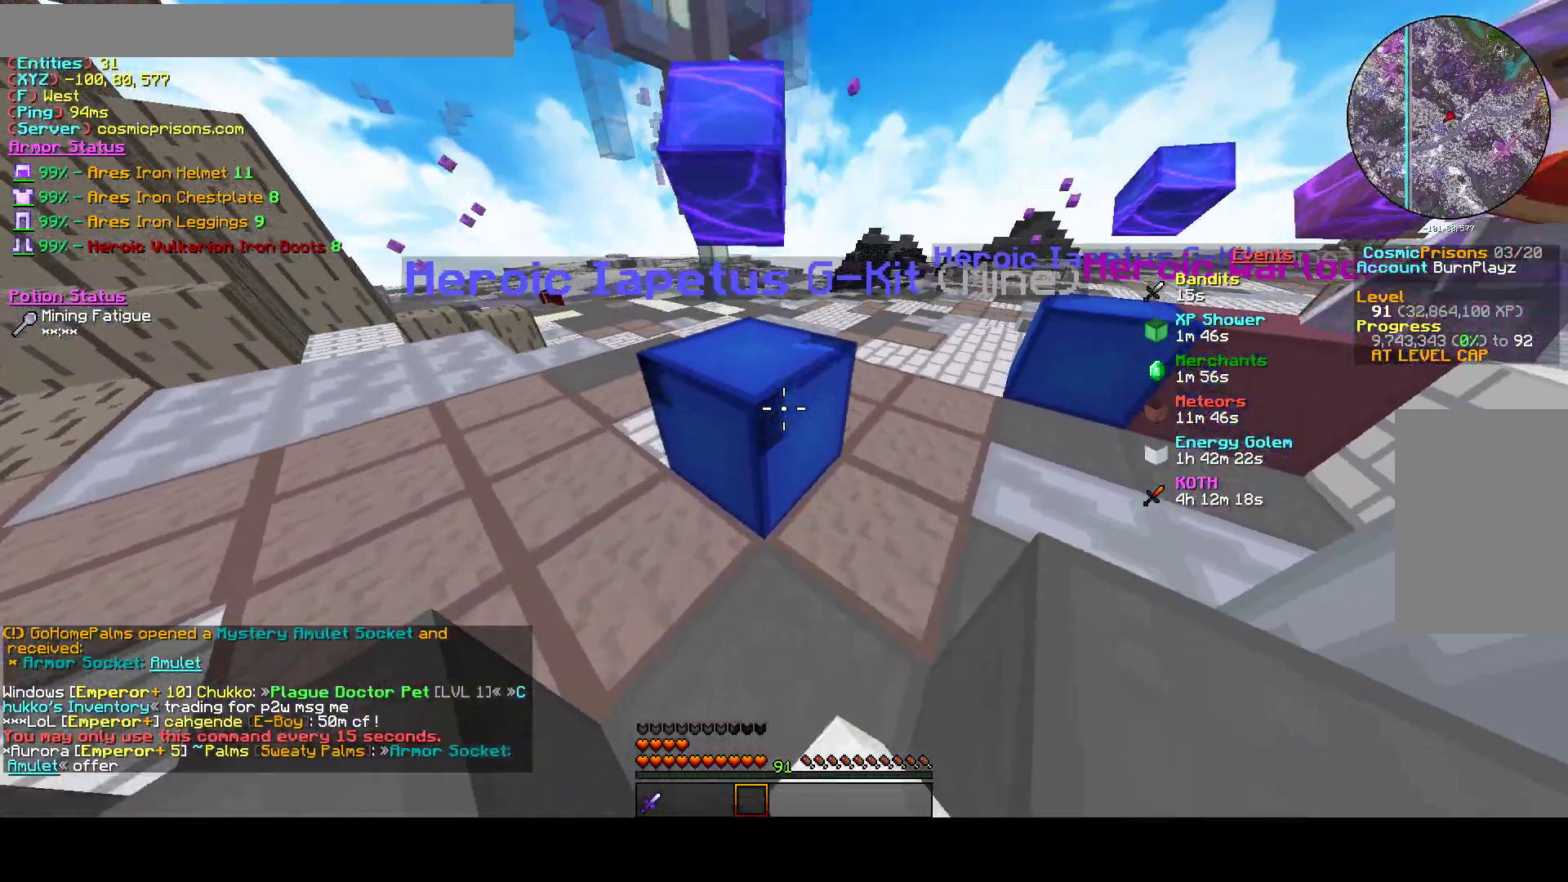
Gameplay with keyboard and mouse; each line is a JSON object with the keys and mouse buttons held at the frame after it. "events" lists presses ("down") and releases ("up") of "a", "d", "s", "w", "mouse_left" and "mouse_right" between this image and that frame as [ms after this image, input, new state], when the widget could be followed in between. "mouse_left", "mouse_right" = the "left", "right" buttons of the "mouse" list. No other keys are recorded. Fast repeated clicks can show as one long hold. Mouse movement is not recorded.
{"keys": ["s"], "mouse": ["left"], "events": [[67, "a", "down"], [100, "s", "up"], [233, "a", "up"], [367, "d", "down"], [467, "s", "down"], [500, "d", "up"]]}
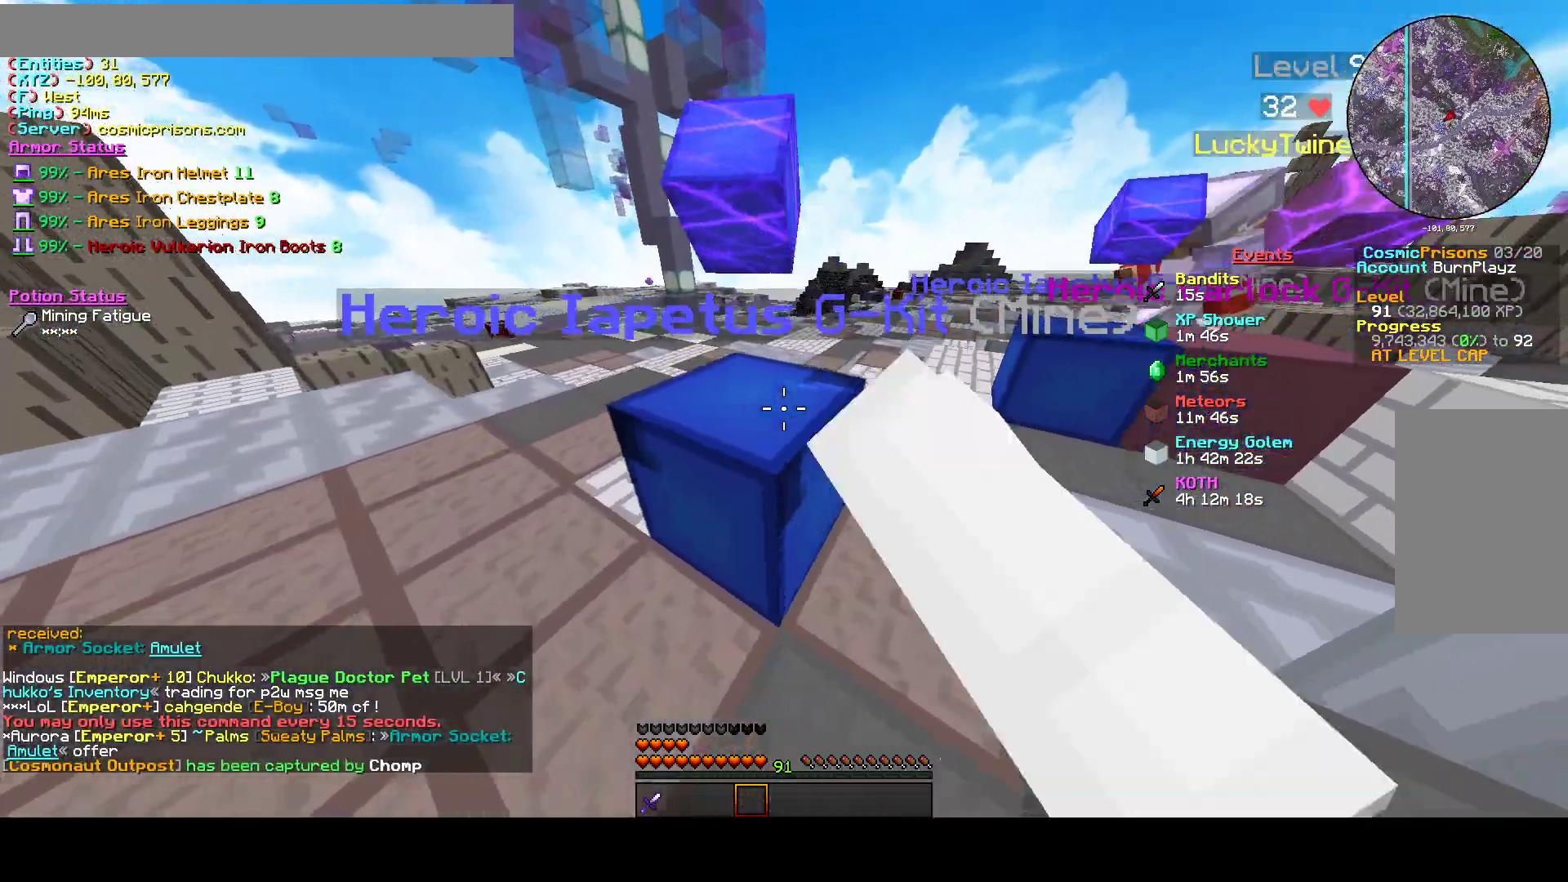
{"keys": [], "mouse": [], "events": [[433, "mouse_left", "up"], [433, "s", "up"]]}
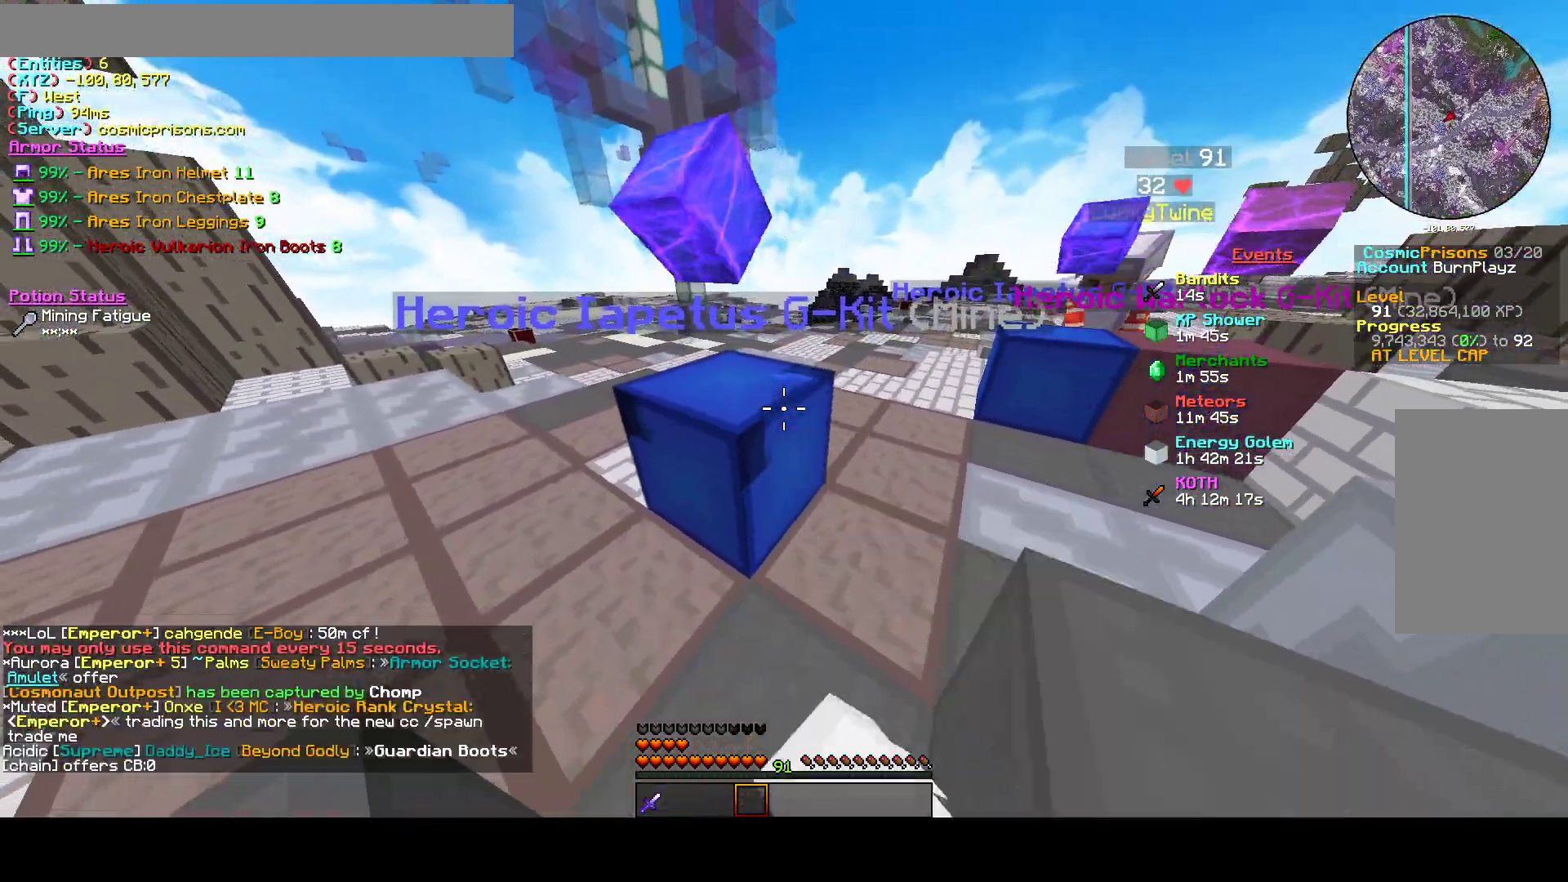
{"keys": [], "mouse": [], "events": []}
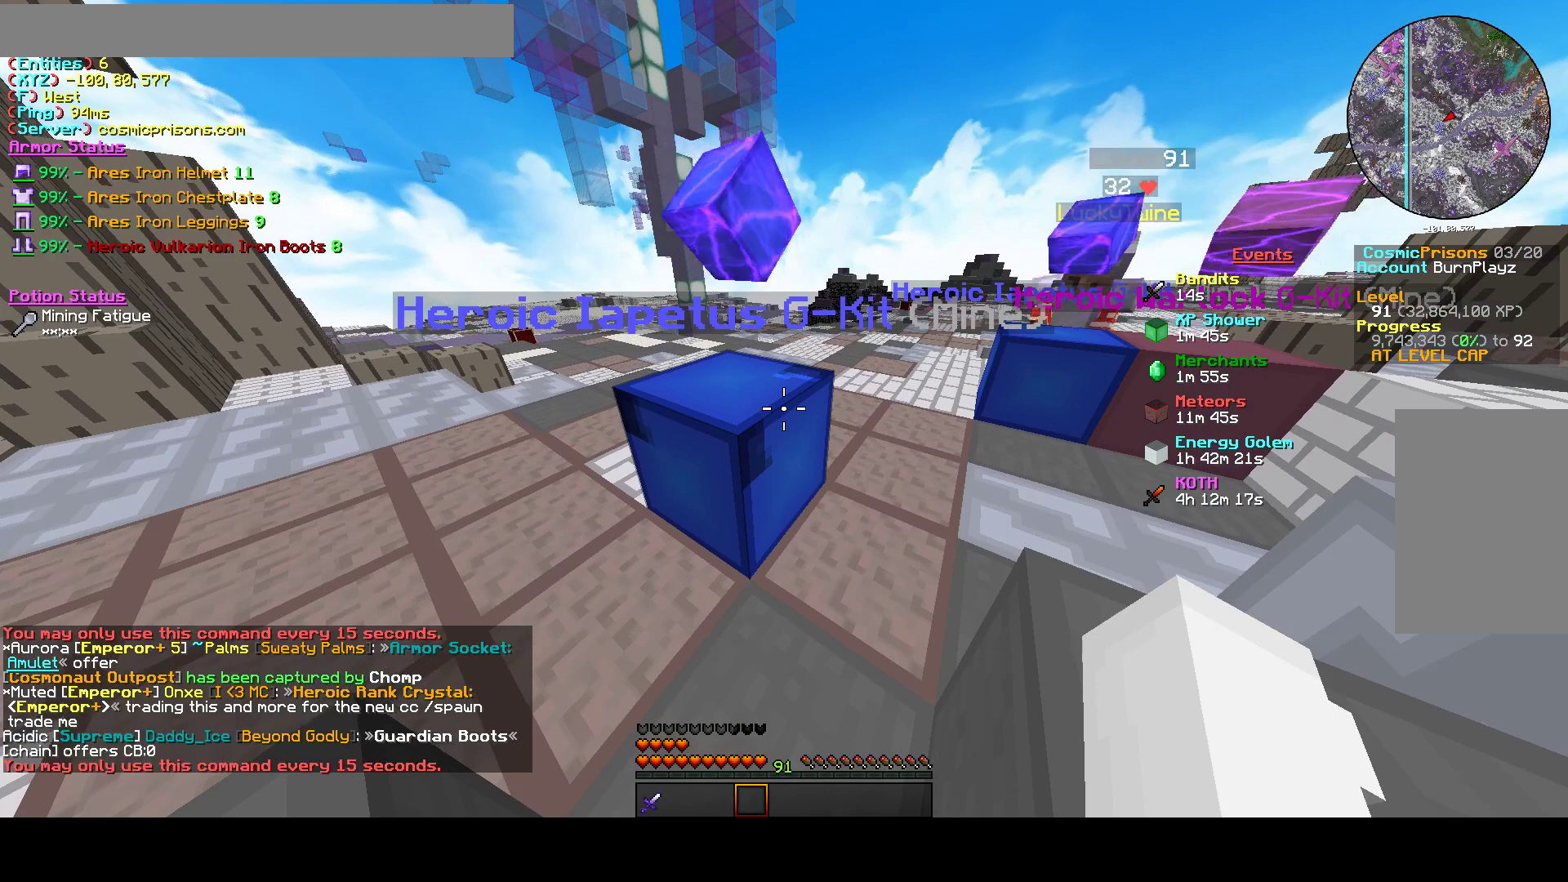
{"keys": ["s"], "mouse": ["left"], "events": [[233, "mouse_left", "down"], [500, "s", "down"]]}
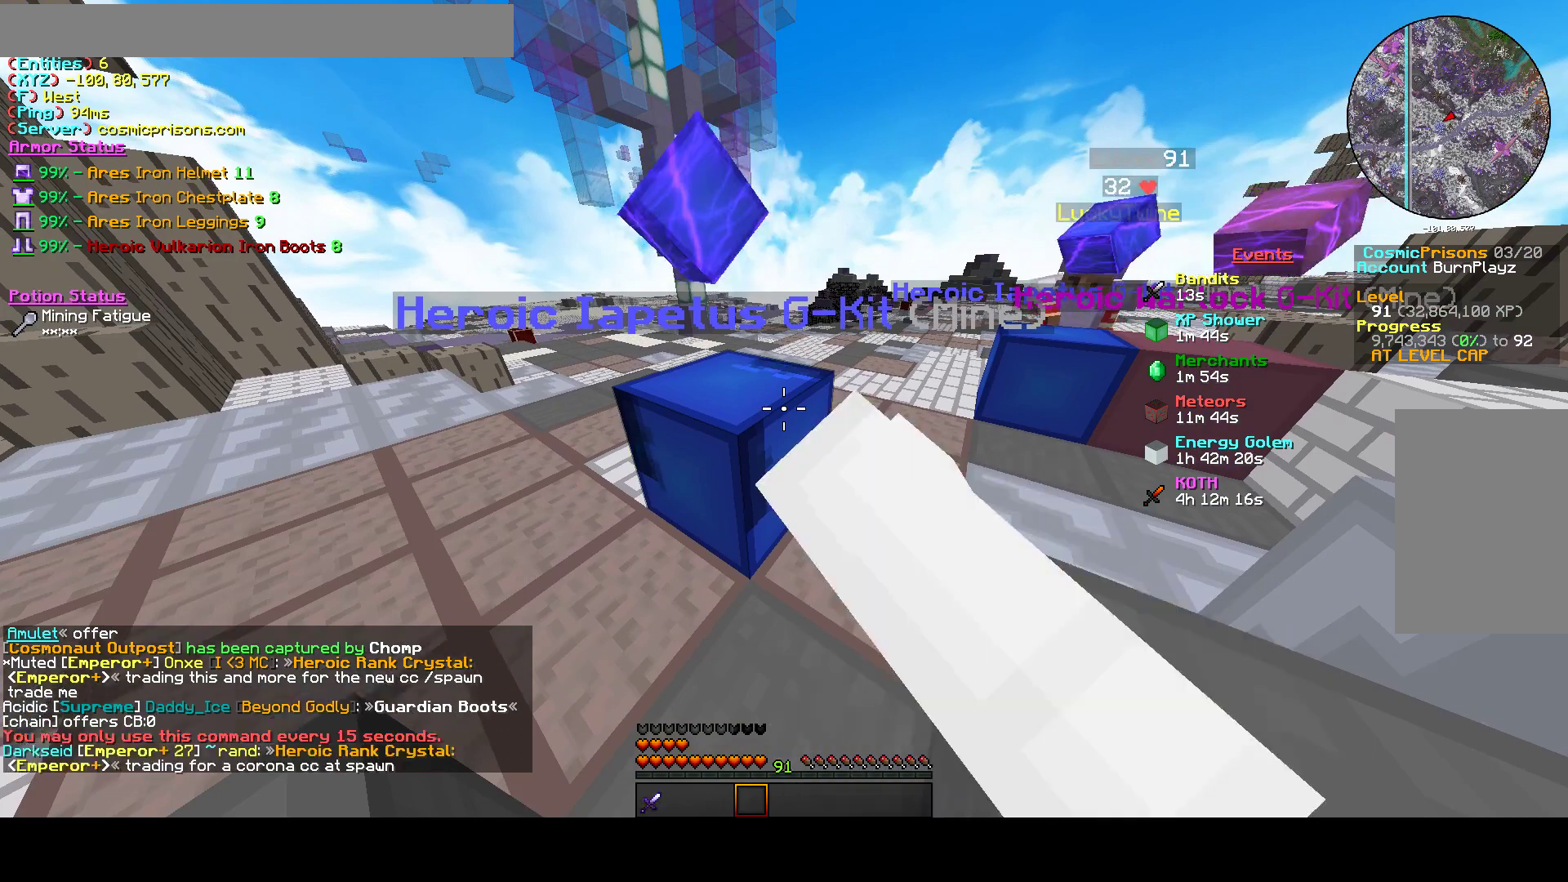
{"keys": ["s"], "mouse": [], "events": [[467, "mouse_left", "up"]]}
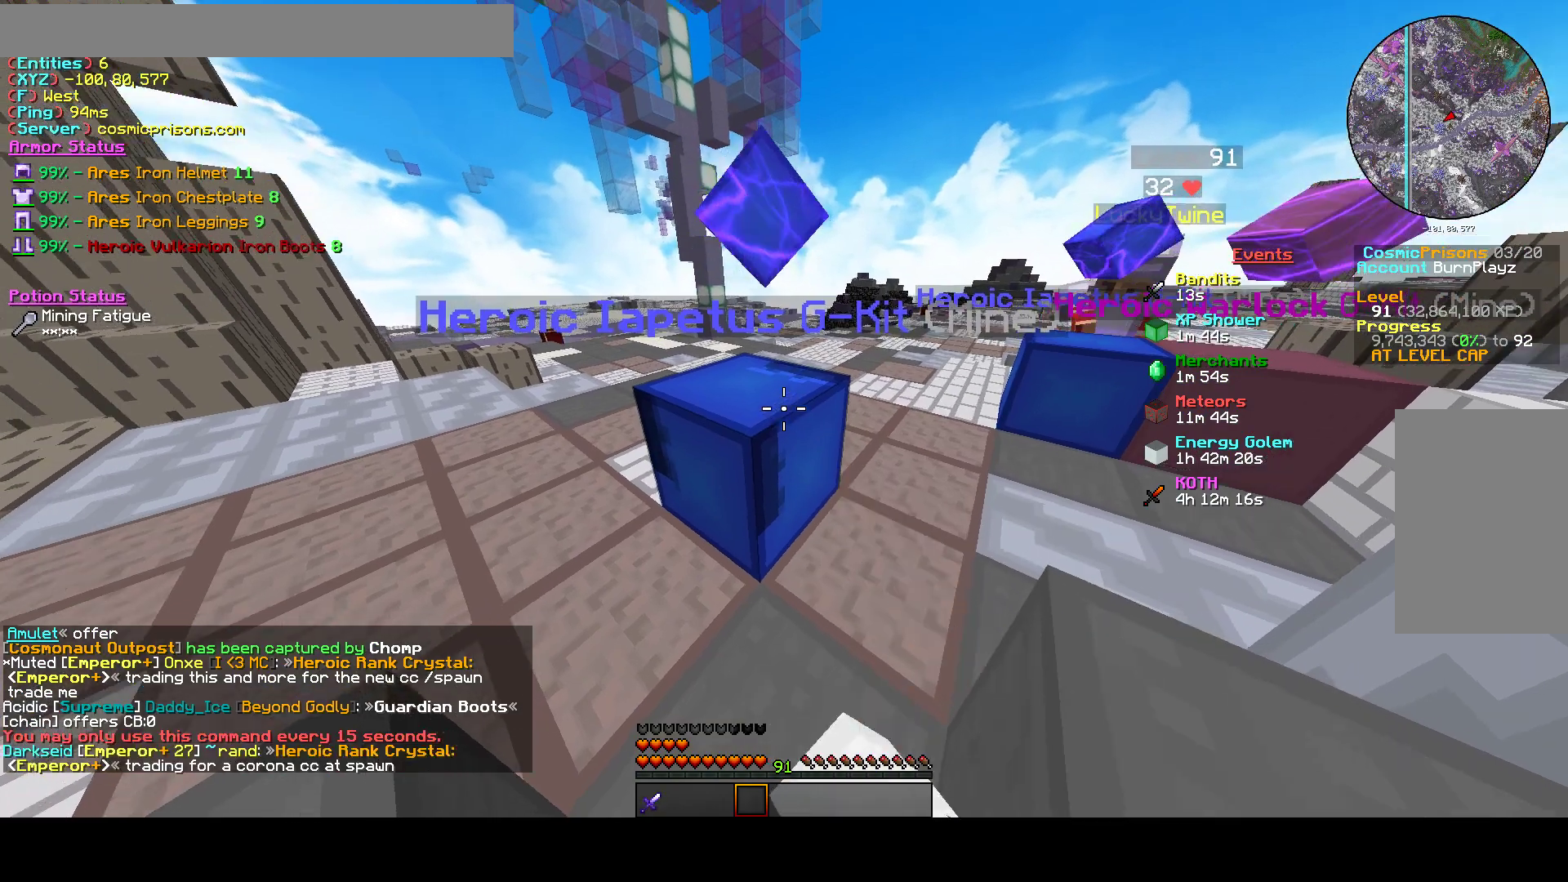
{"keys": [], "mouse": [], "events": [[67, "s", "up"]]}
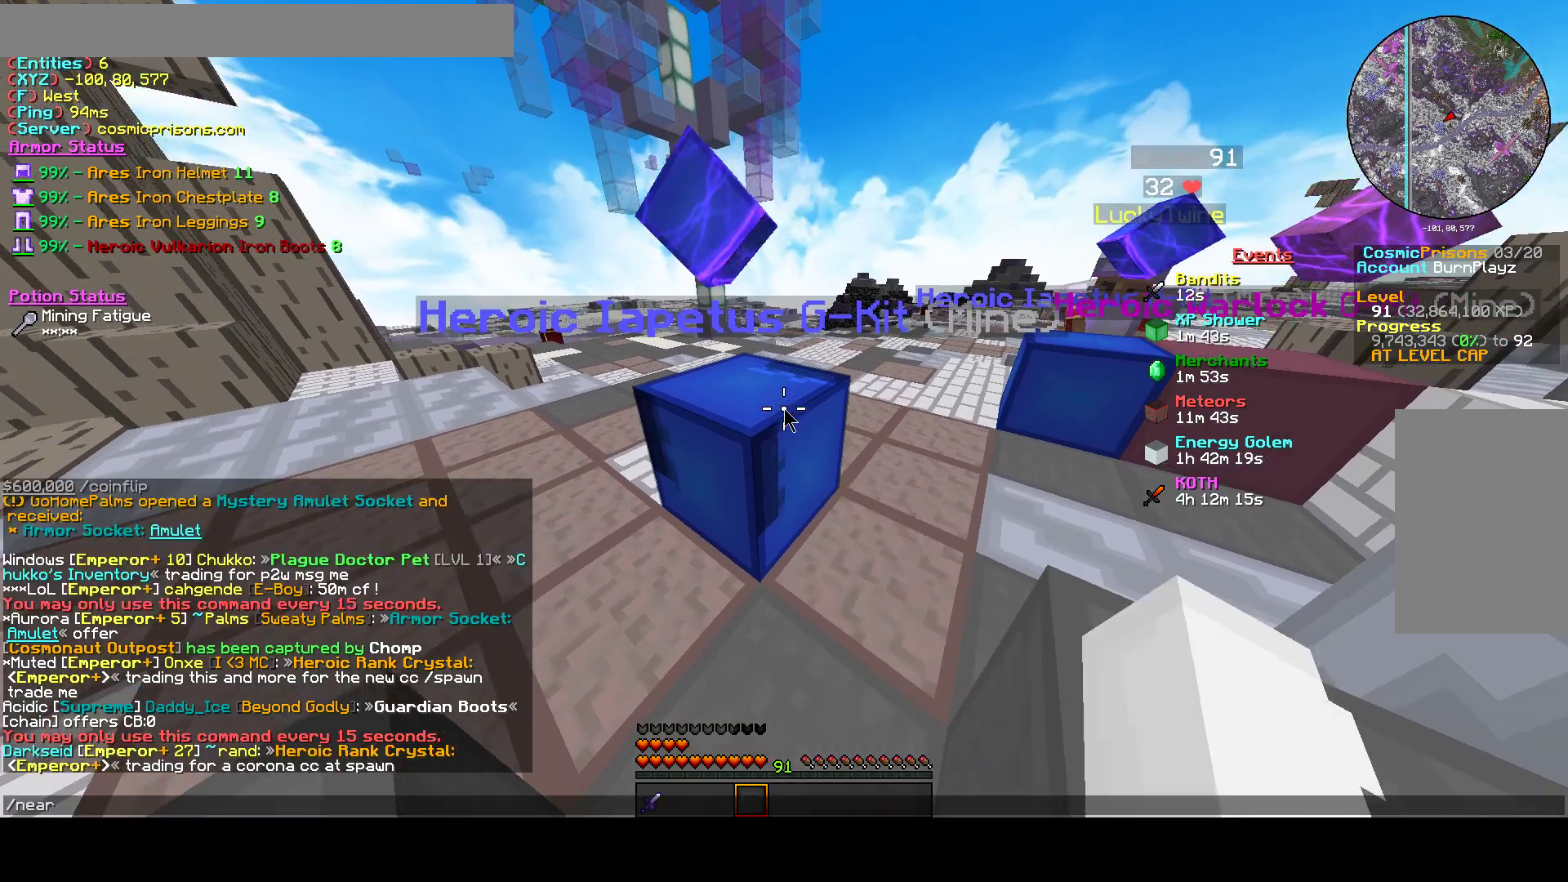
{"keys": [], "mouse": ["left"], "events": [[500, "mouse_left", "down"]]}
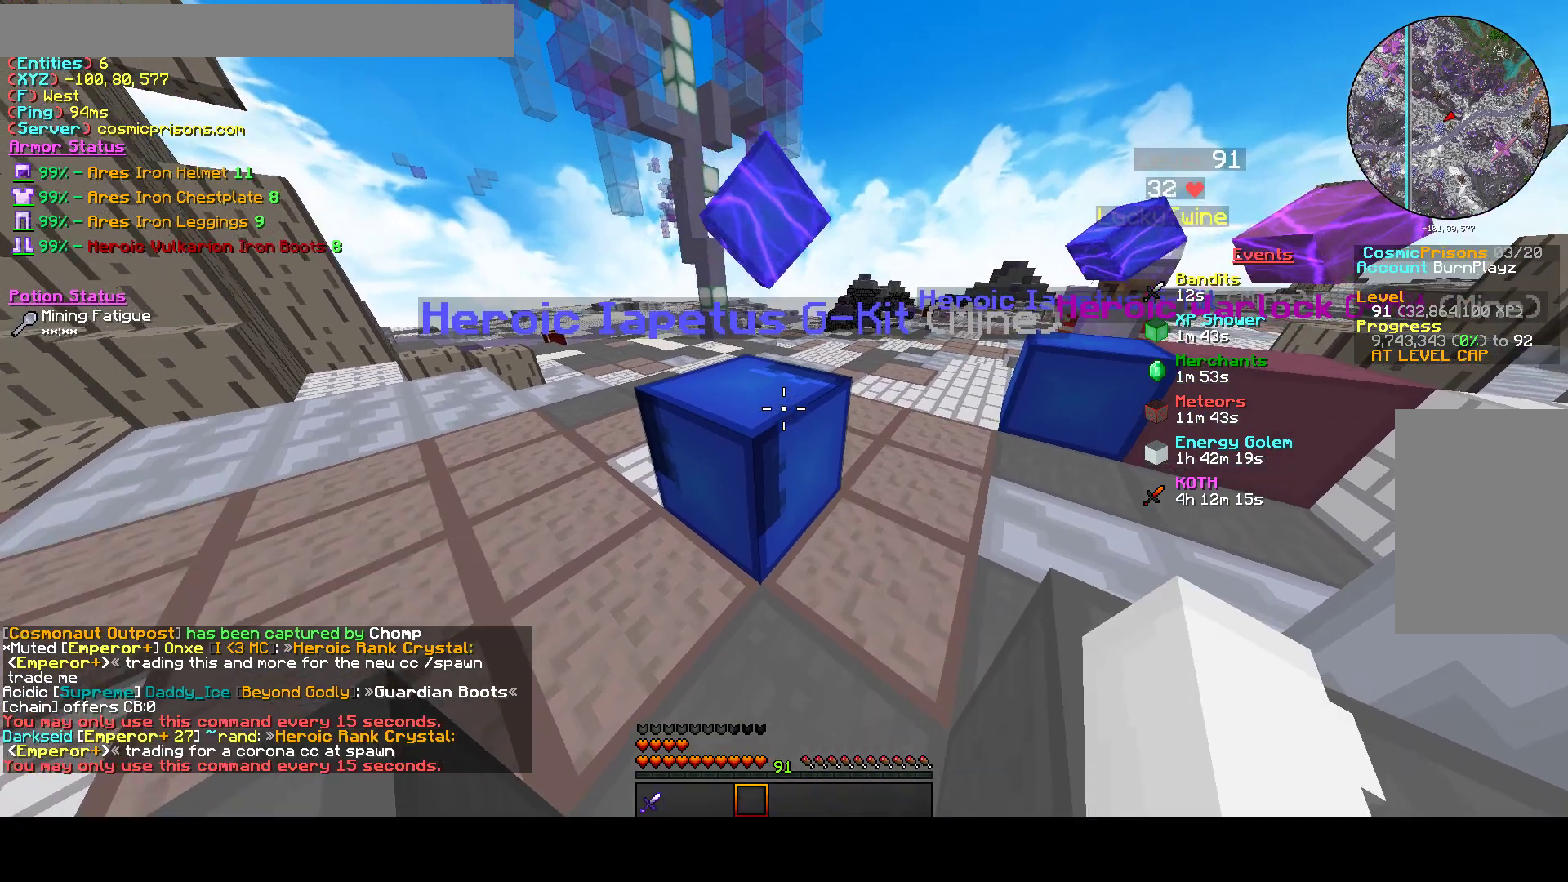
{"keys": [], "mouse": ["left"], "events": []}
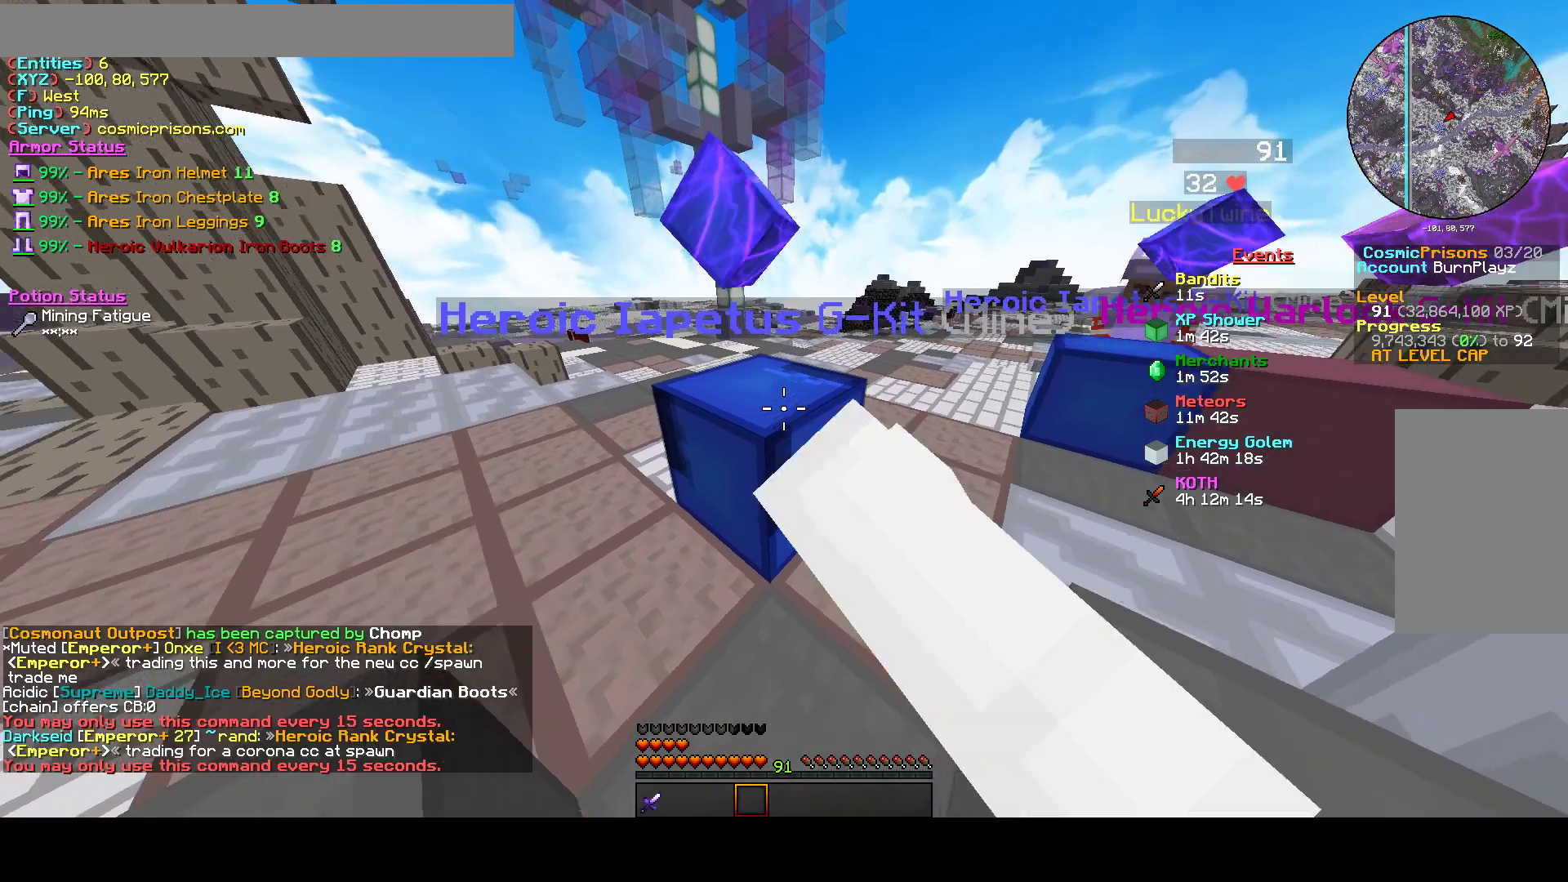
{"keys": [], "mouse": [], "events": [[167, "s", "down"], [200, "mouse_left", "up"], [267, "s", "up"]]}
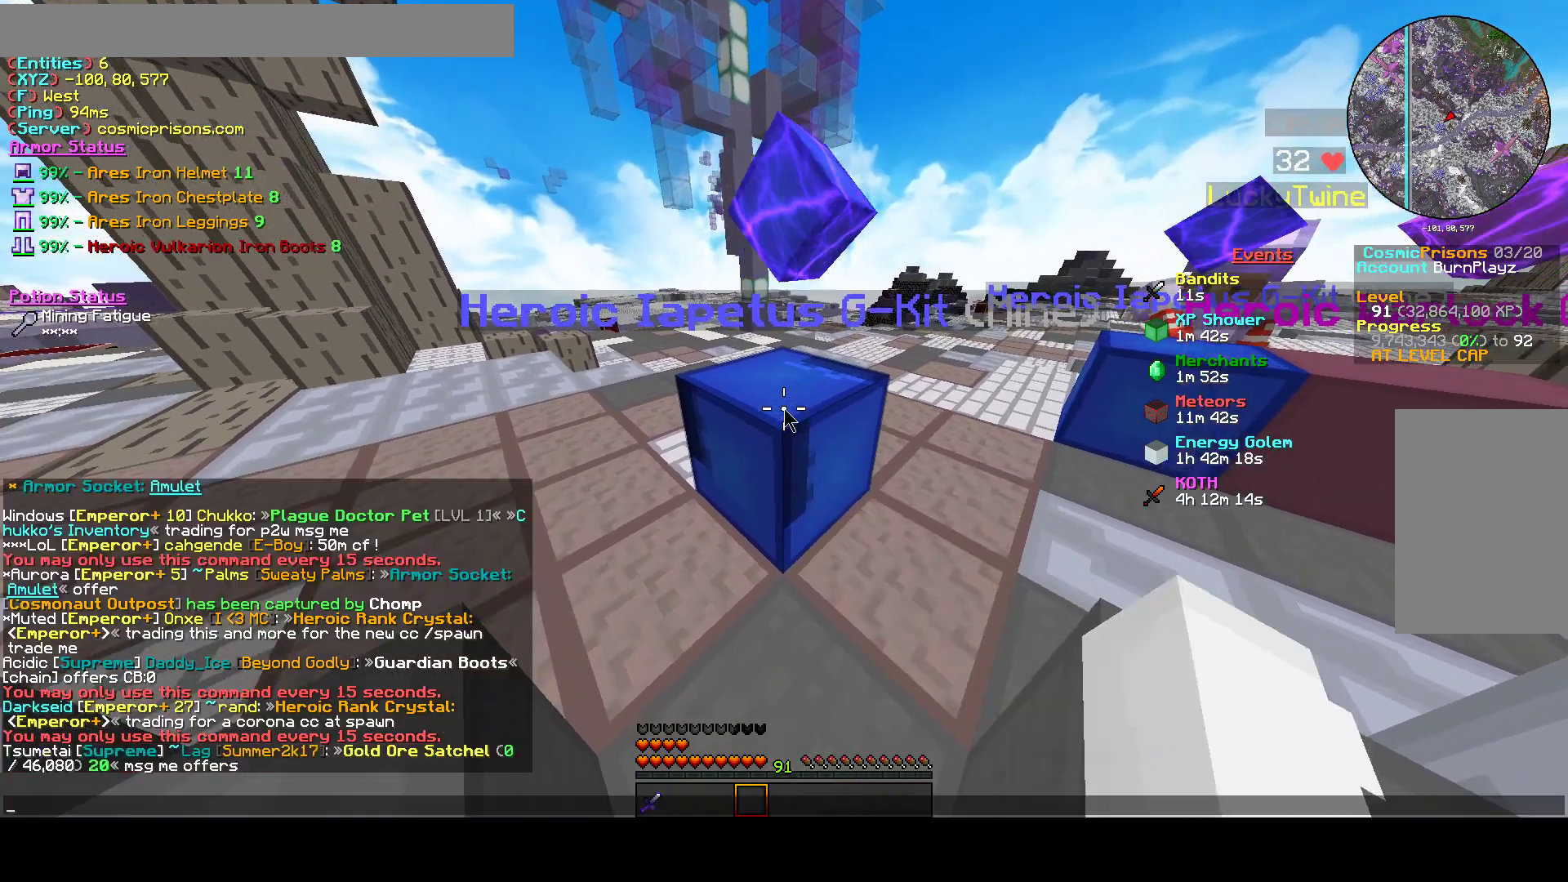
{"keys": [], "mouse": [], "events": []}
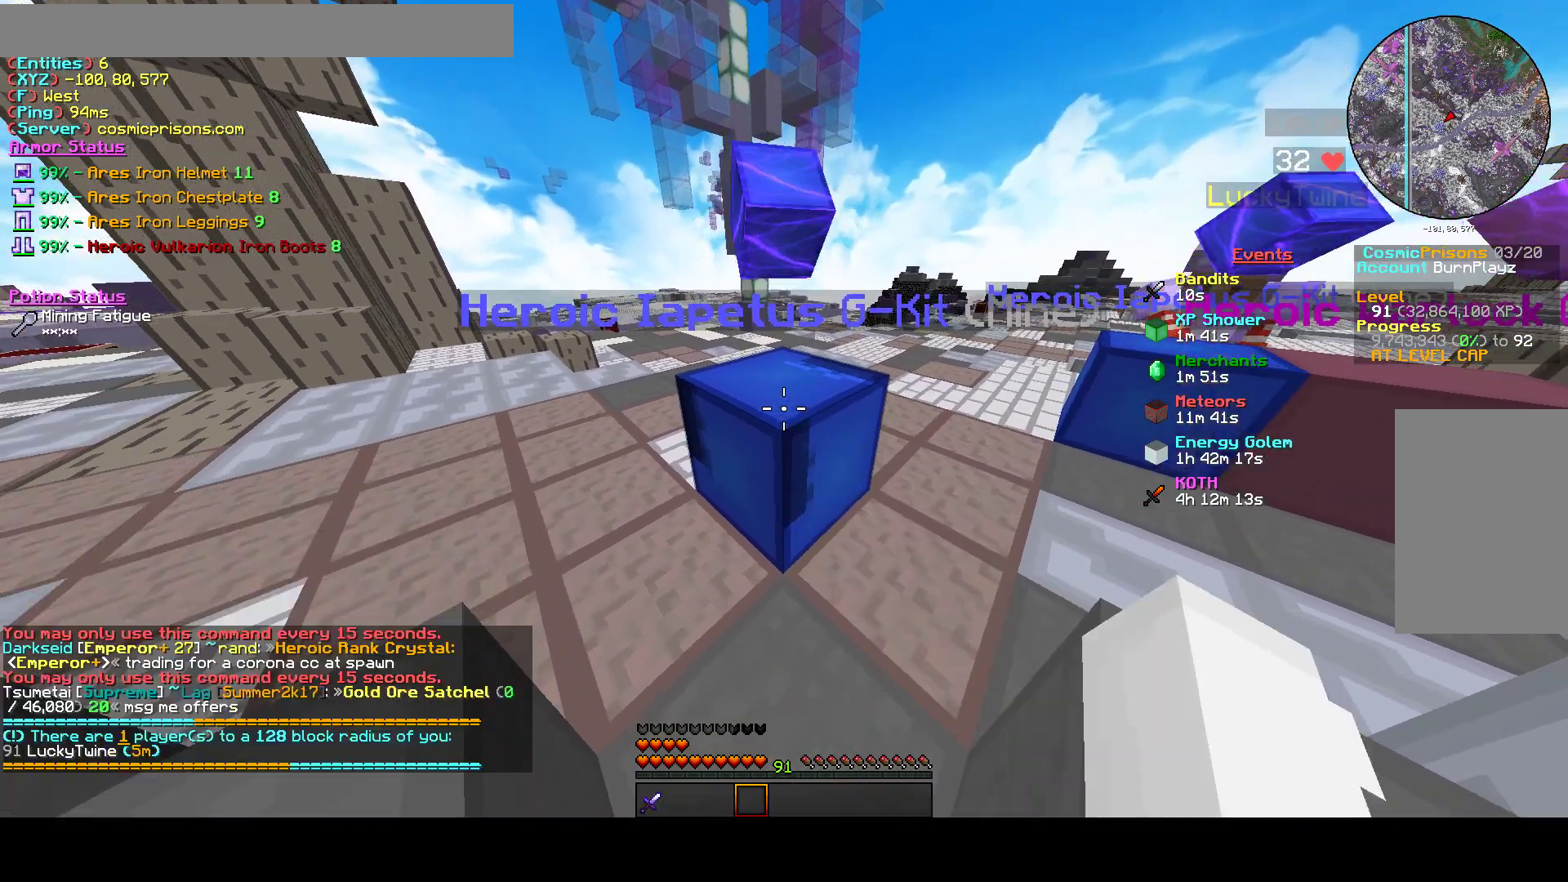
{"keys": [], "mouse": ["left"], "events": [[300, "mouse_left", "down"]]}
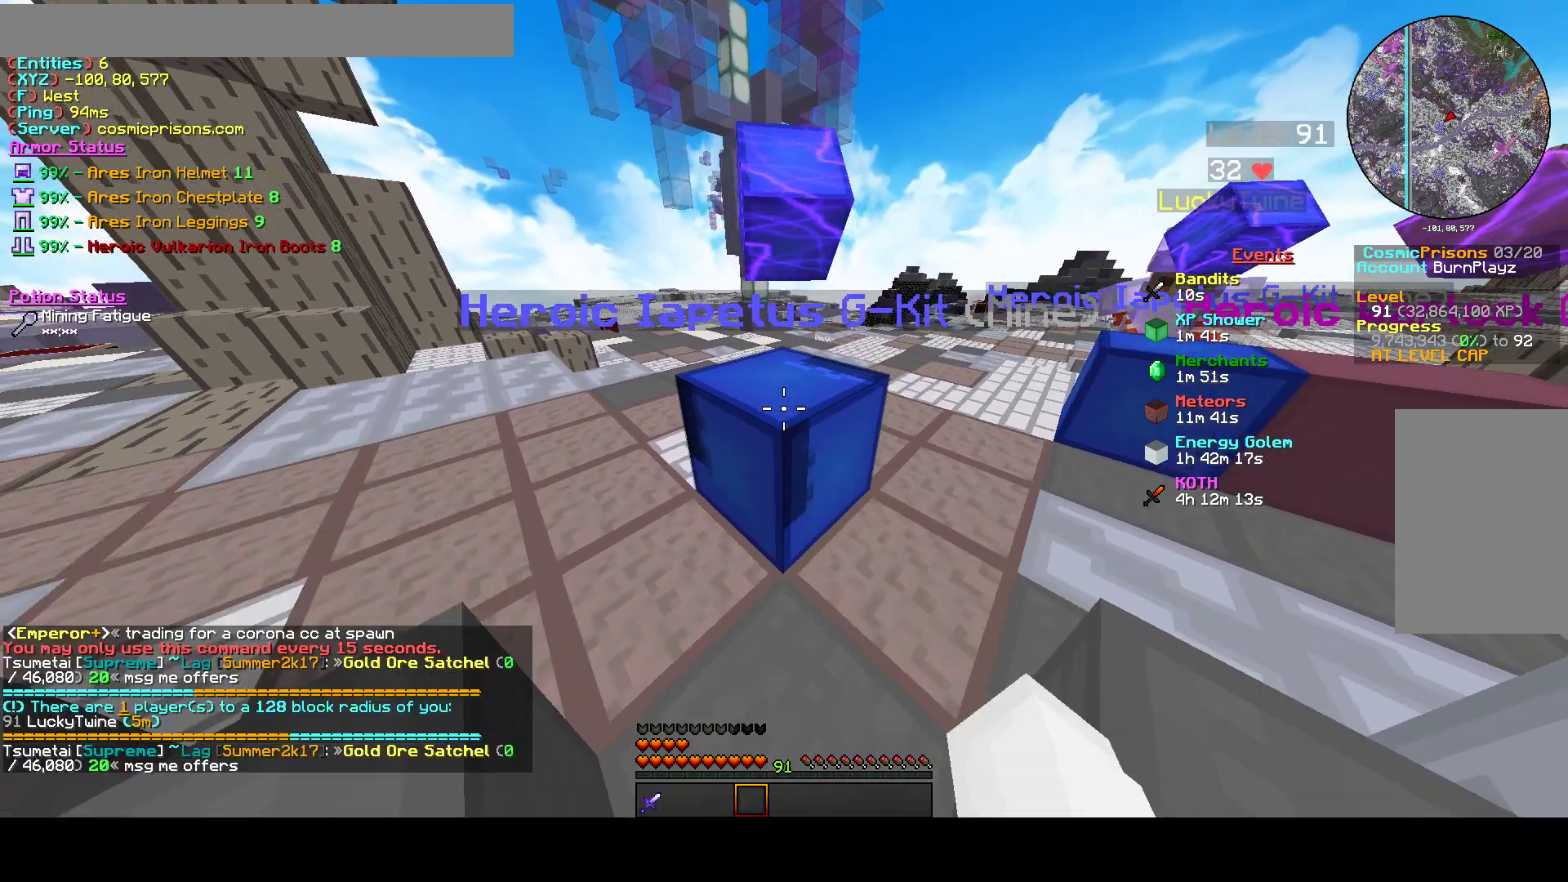
{"keys": [], "mouse": ["left"], "events": []}
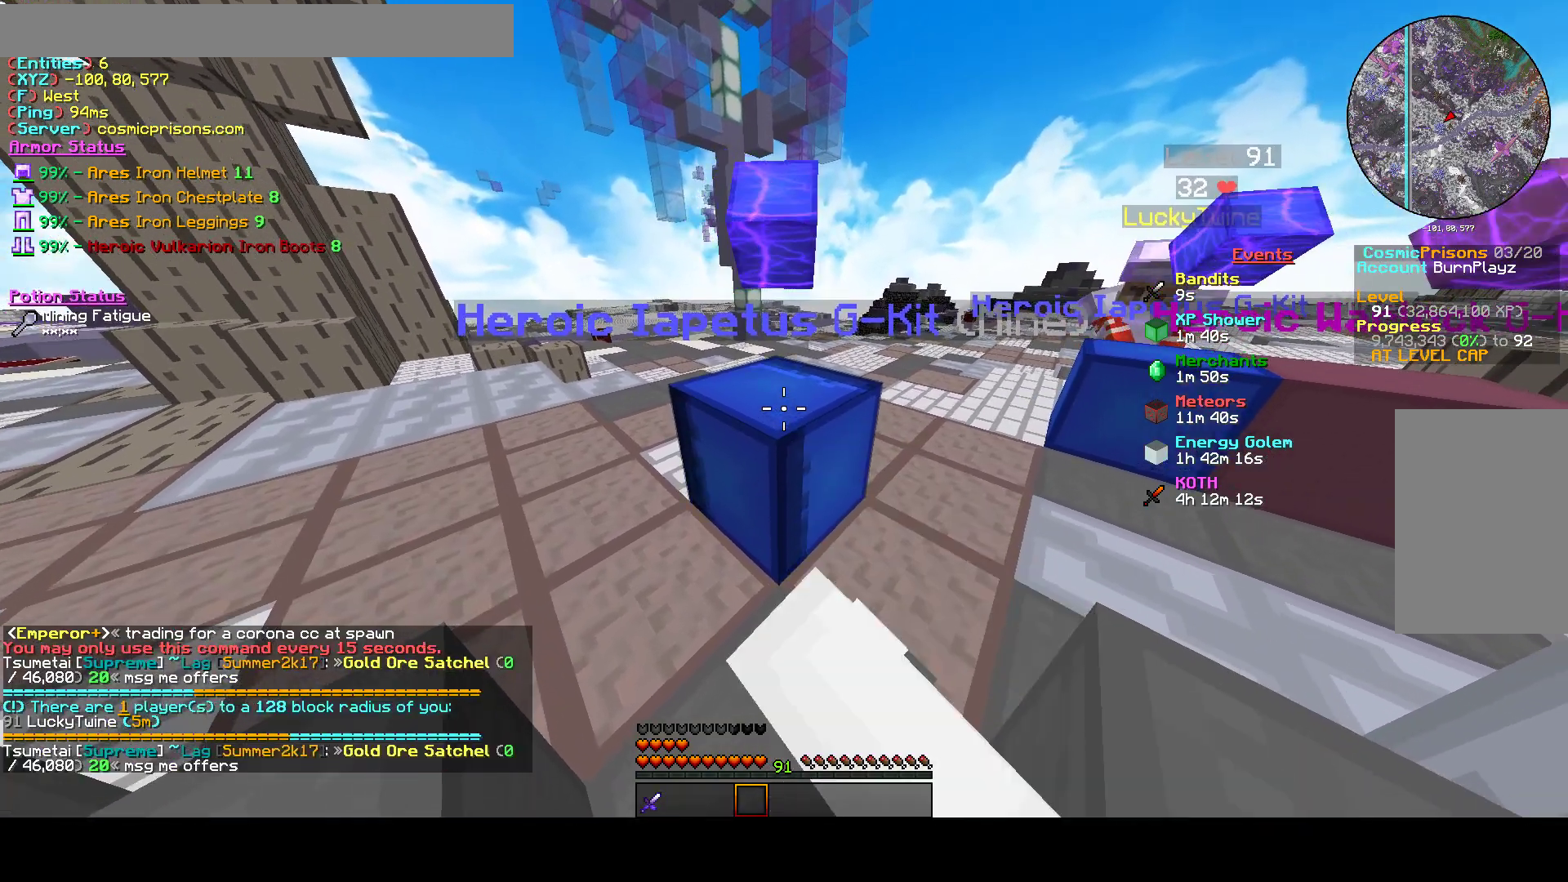
{"keys": [], "mouse": ["left"], "events": []}
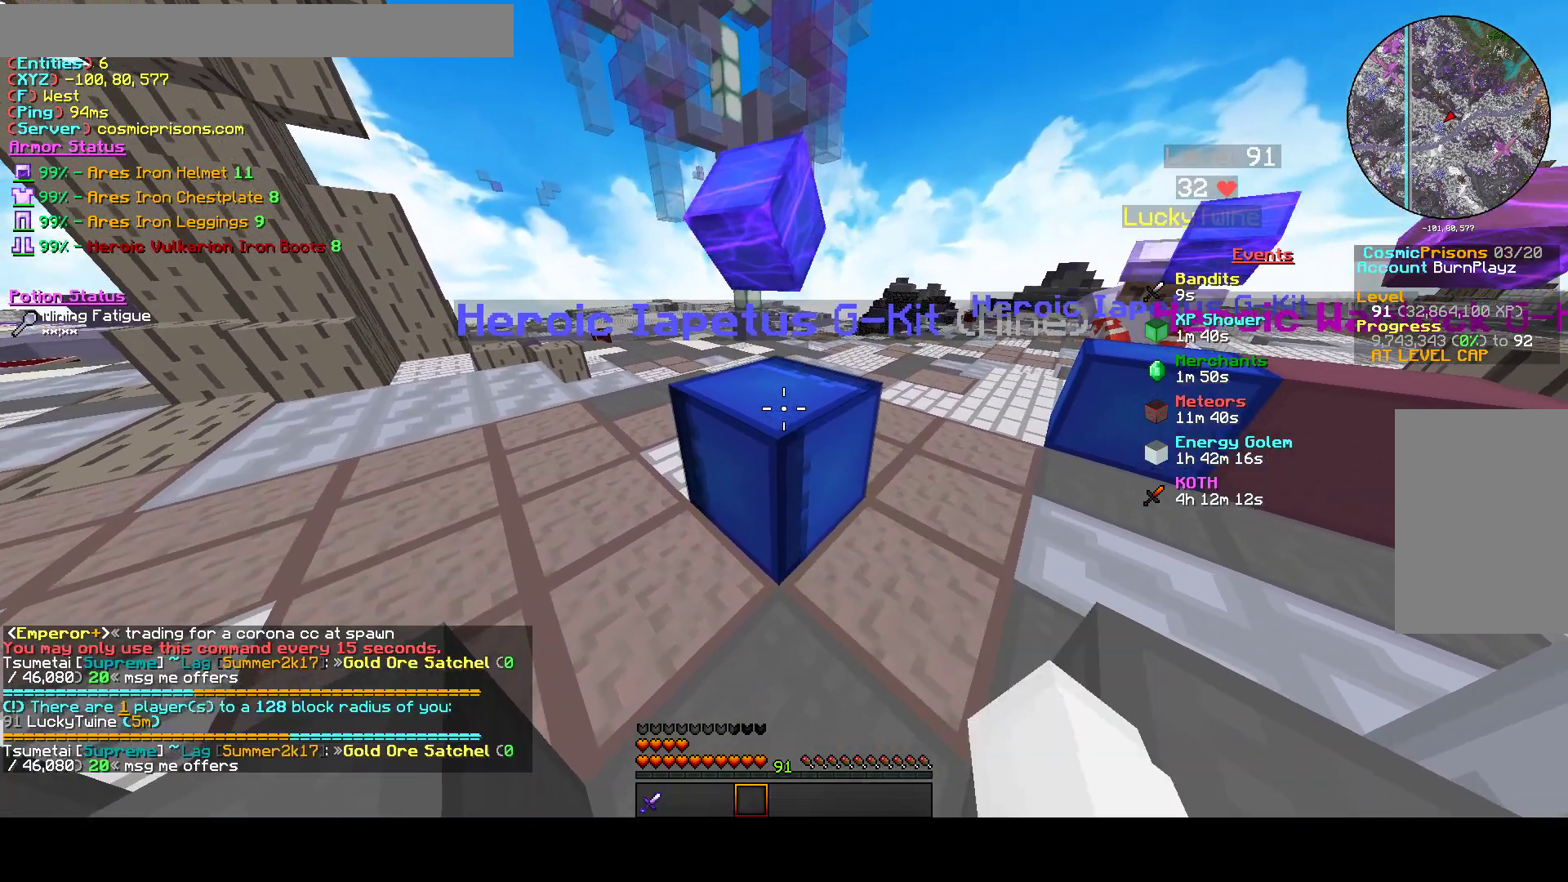
{"keys": [], "mouse": ["left"], "events": []}
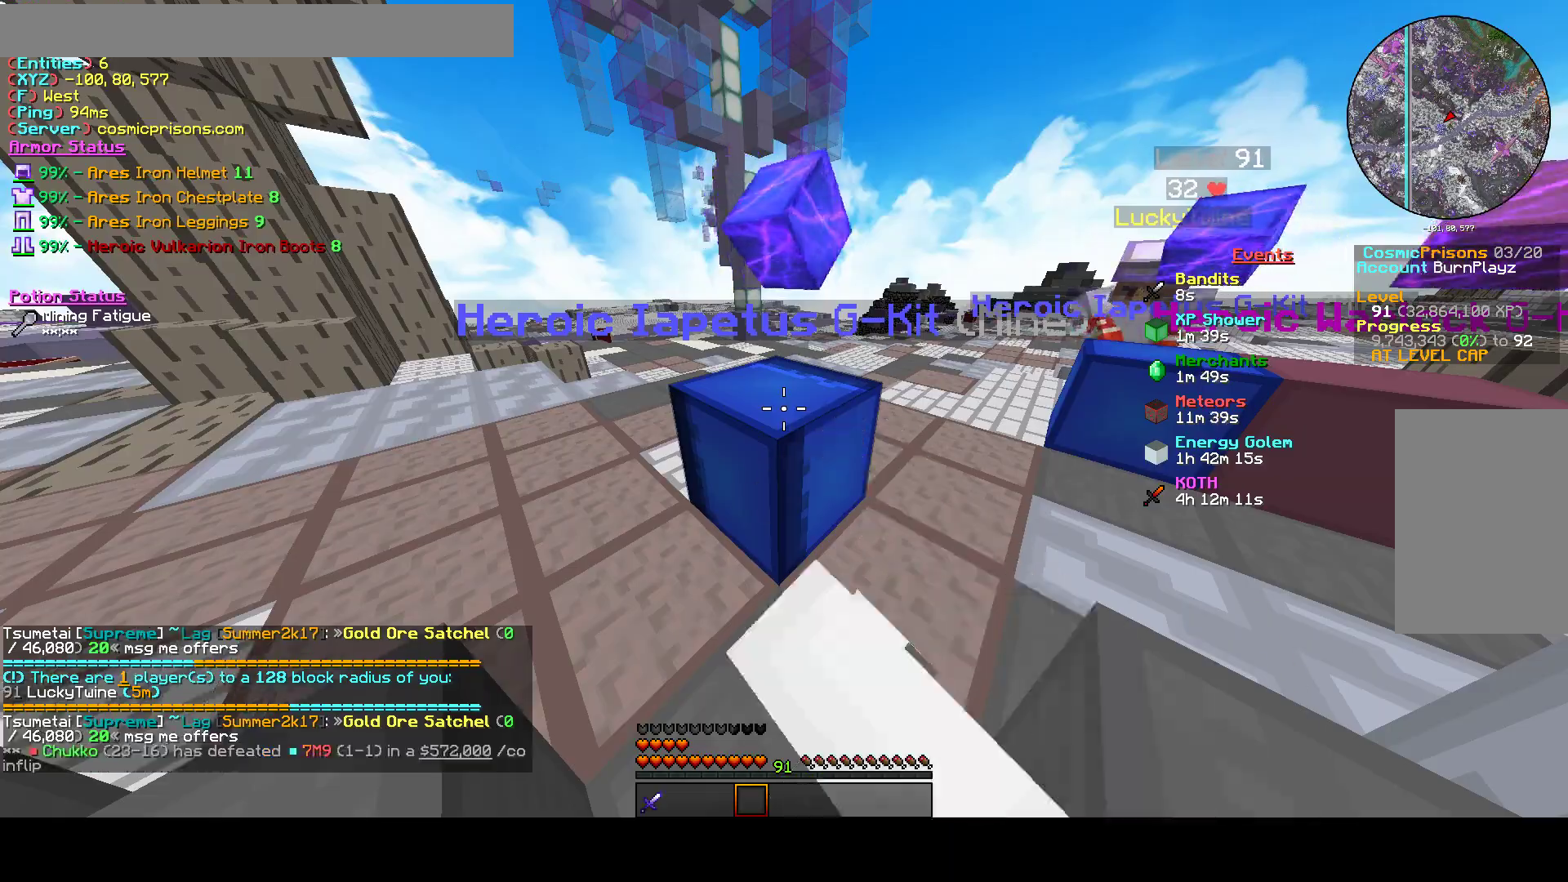
{"keys": [], "mouse": ["left"], "events": []}
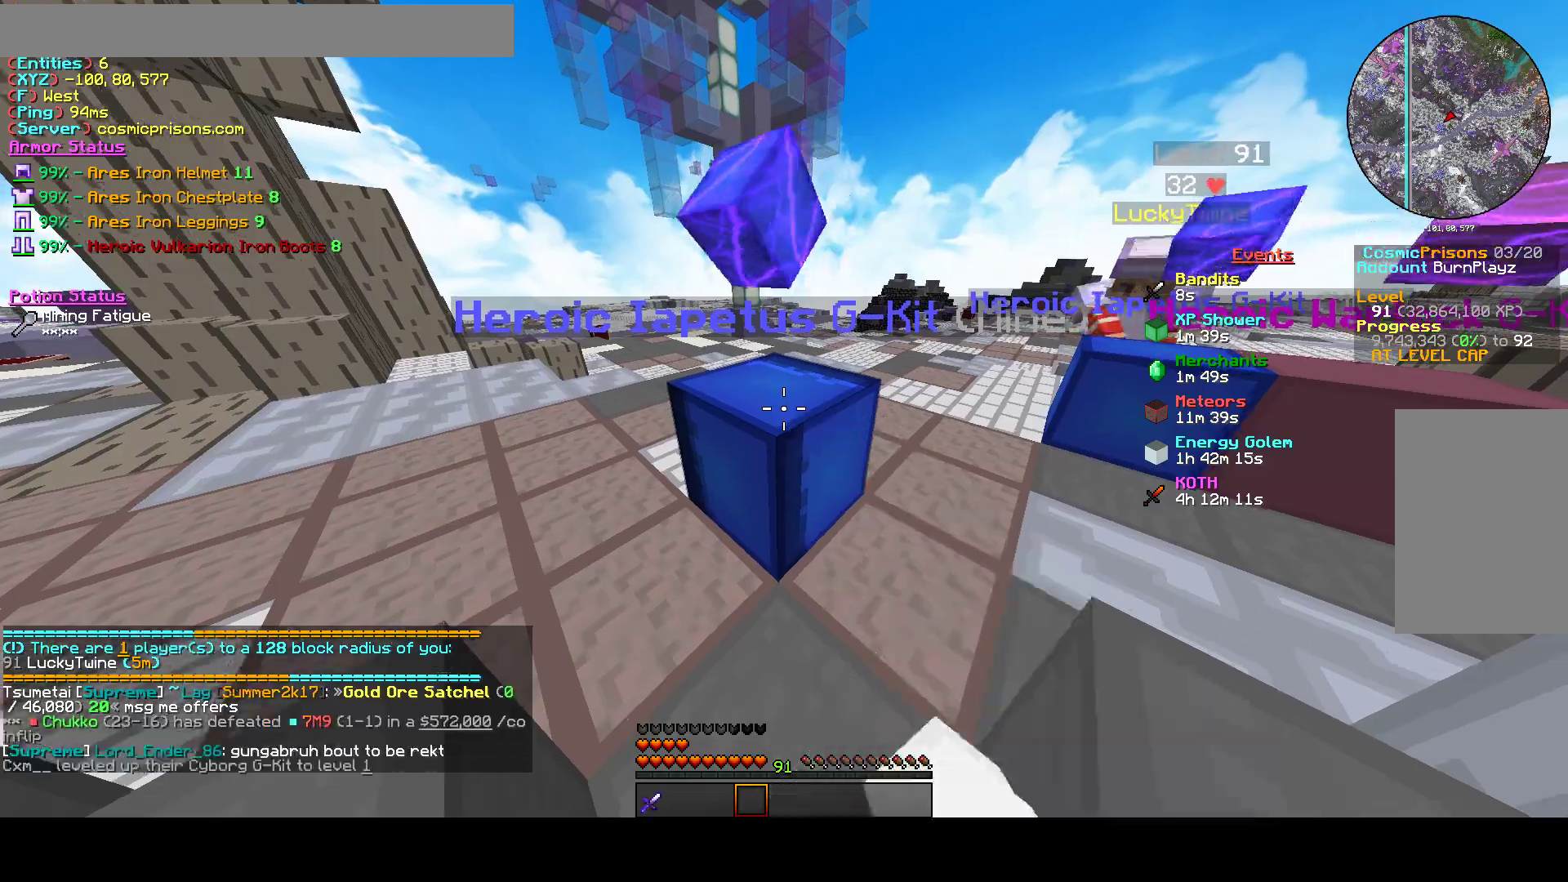
{"keys": ["w"], "mouse": ["left"], "events": [[467, "w", "down"]]}
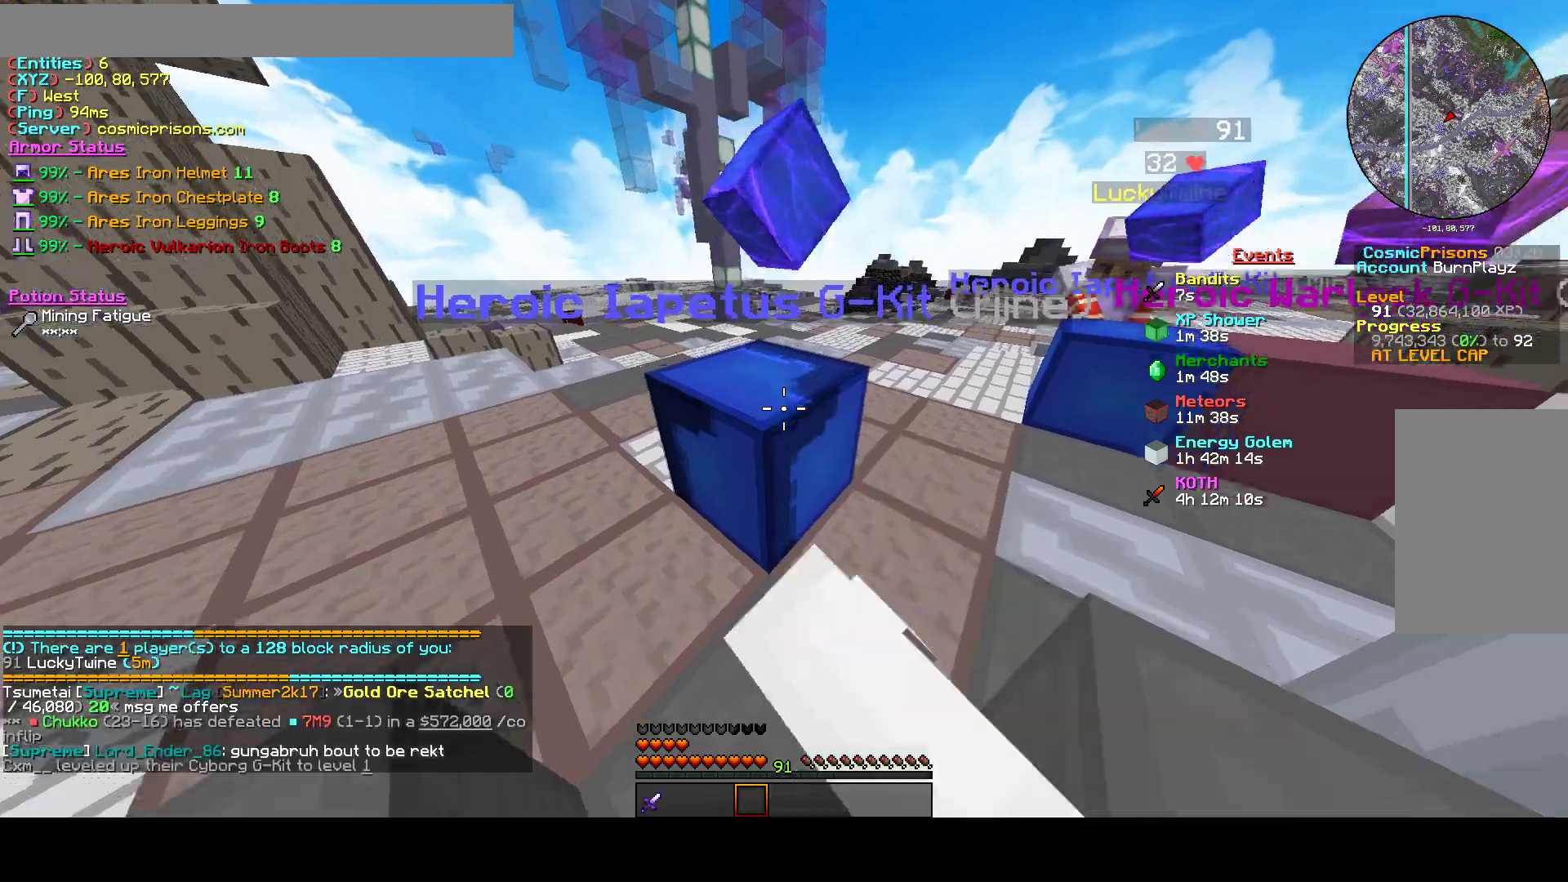
{"keys": [], "mouse": ["left"], "events": [[33, "a", "down"], [33, "w", "up"], [367, "a", "up"]]}
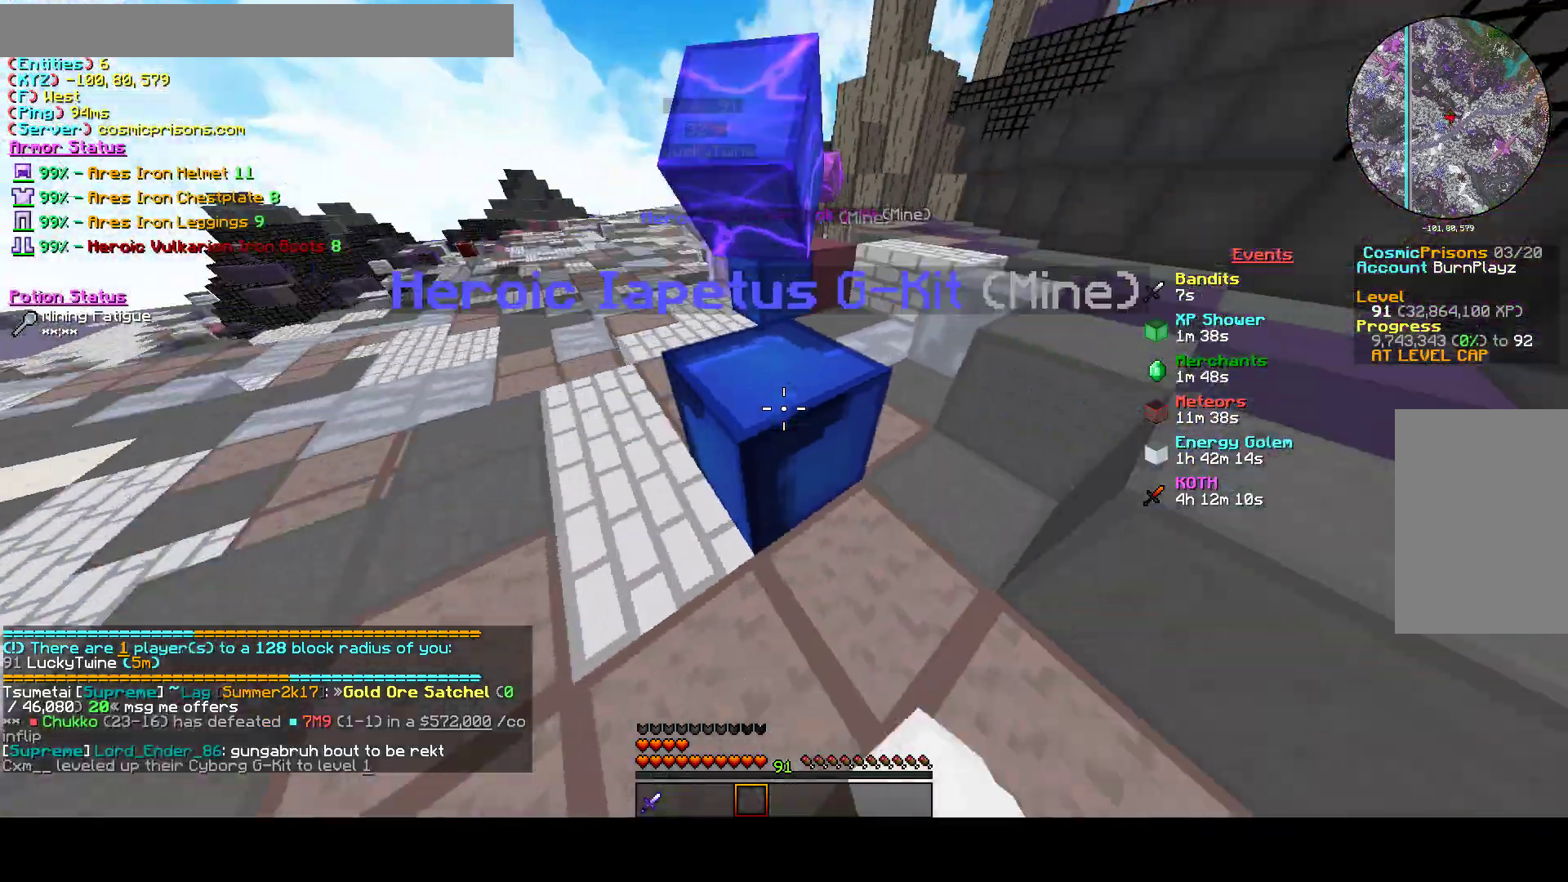
{"keys": [], "mouse": ["left"], "events": []}
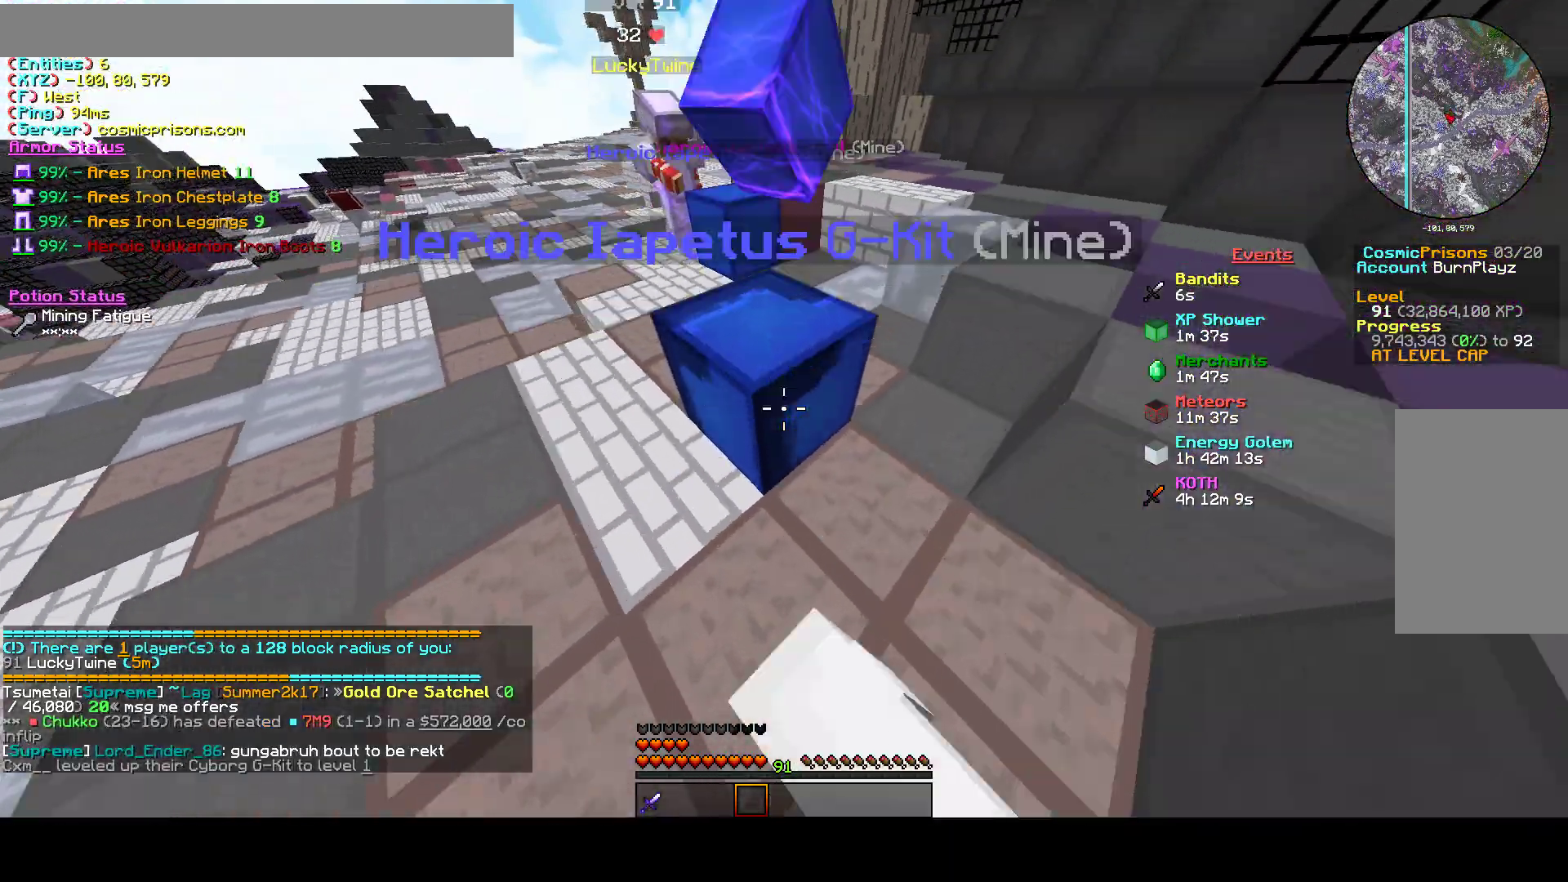
{"keys": ["s"], "mouse": ["left"], "events": [[500, "s", "down"]]}
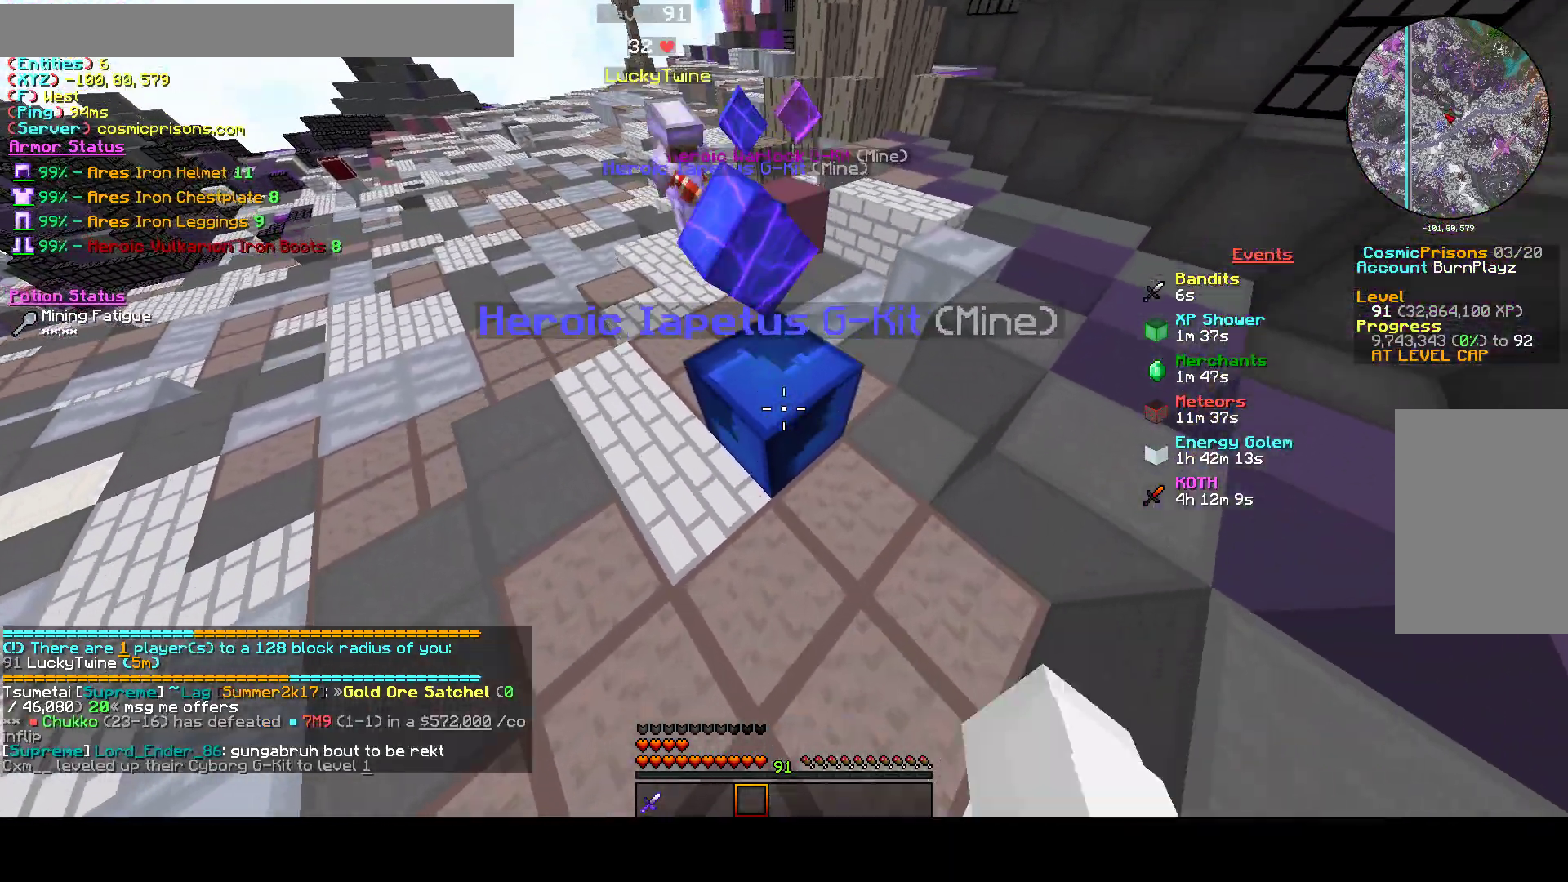
{"keys": [], "mouse": ["left"], "events": [[133, "s", "up"]]}
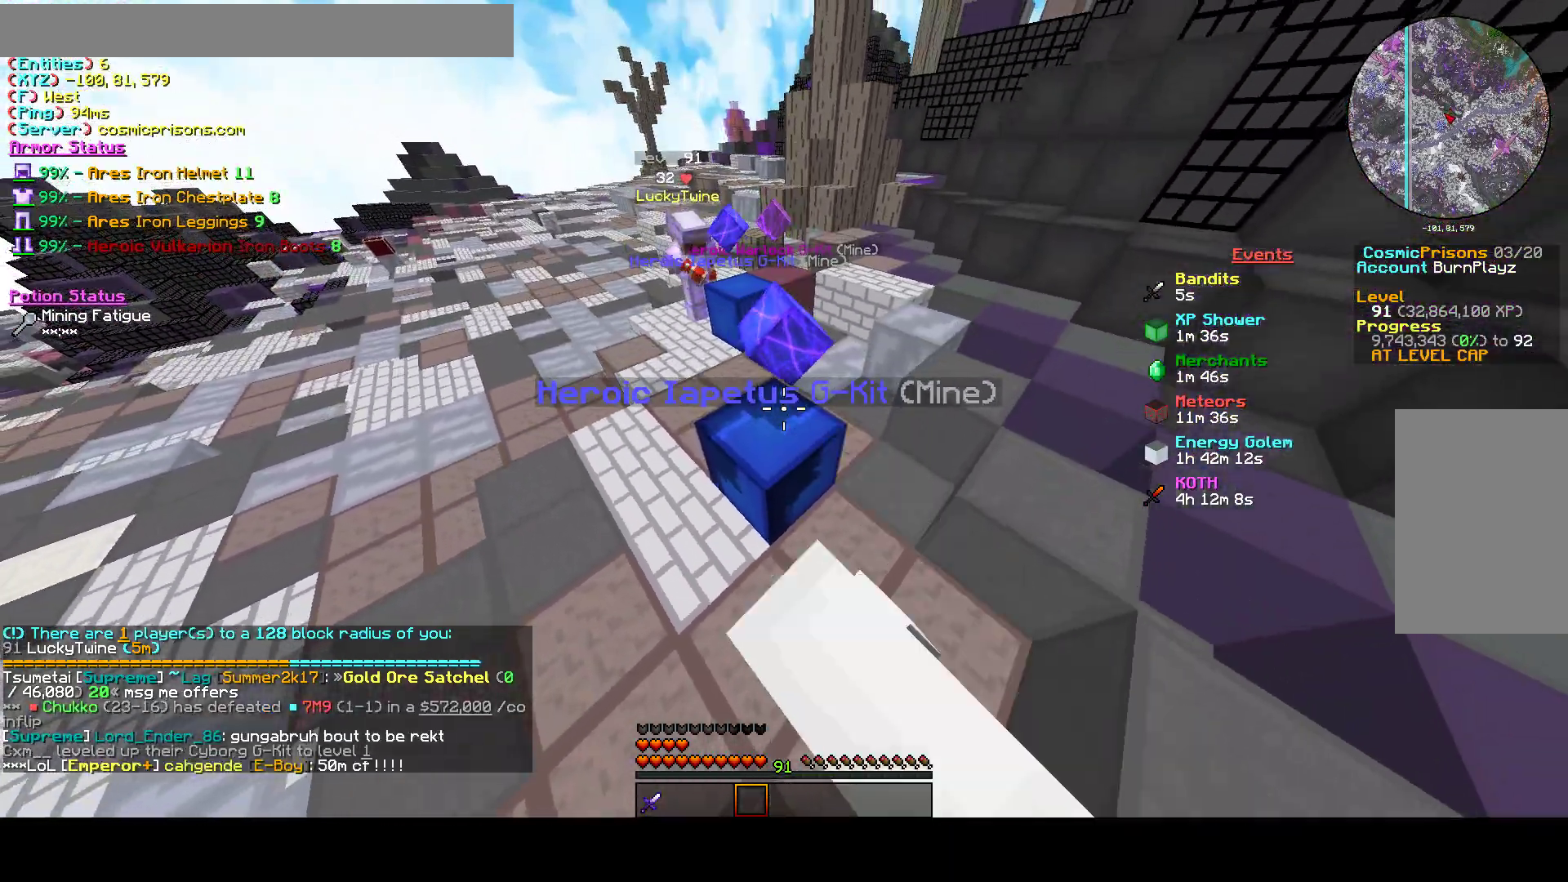
{"keys": ["s"], "mouse": ["left"], "events": [[367, "s", "down"]]}
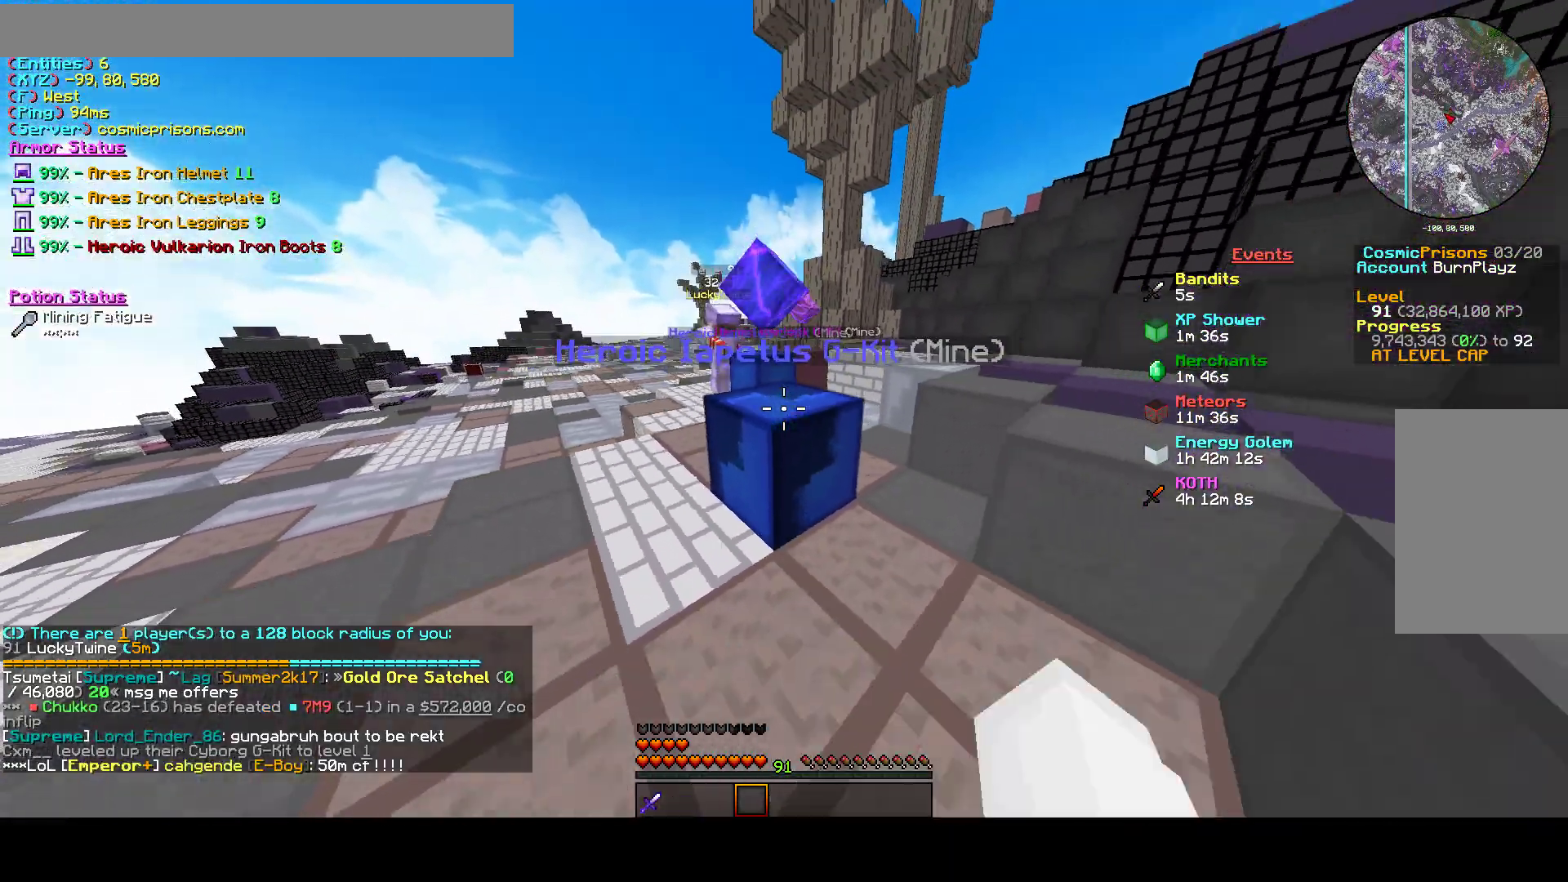
{"keys": [], "mouse": ["left"], "events": [[67, "s", "up"], [200, "w", "down"], [500, "w", "up"]]}
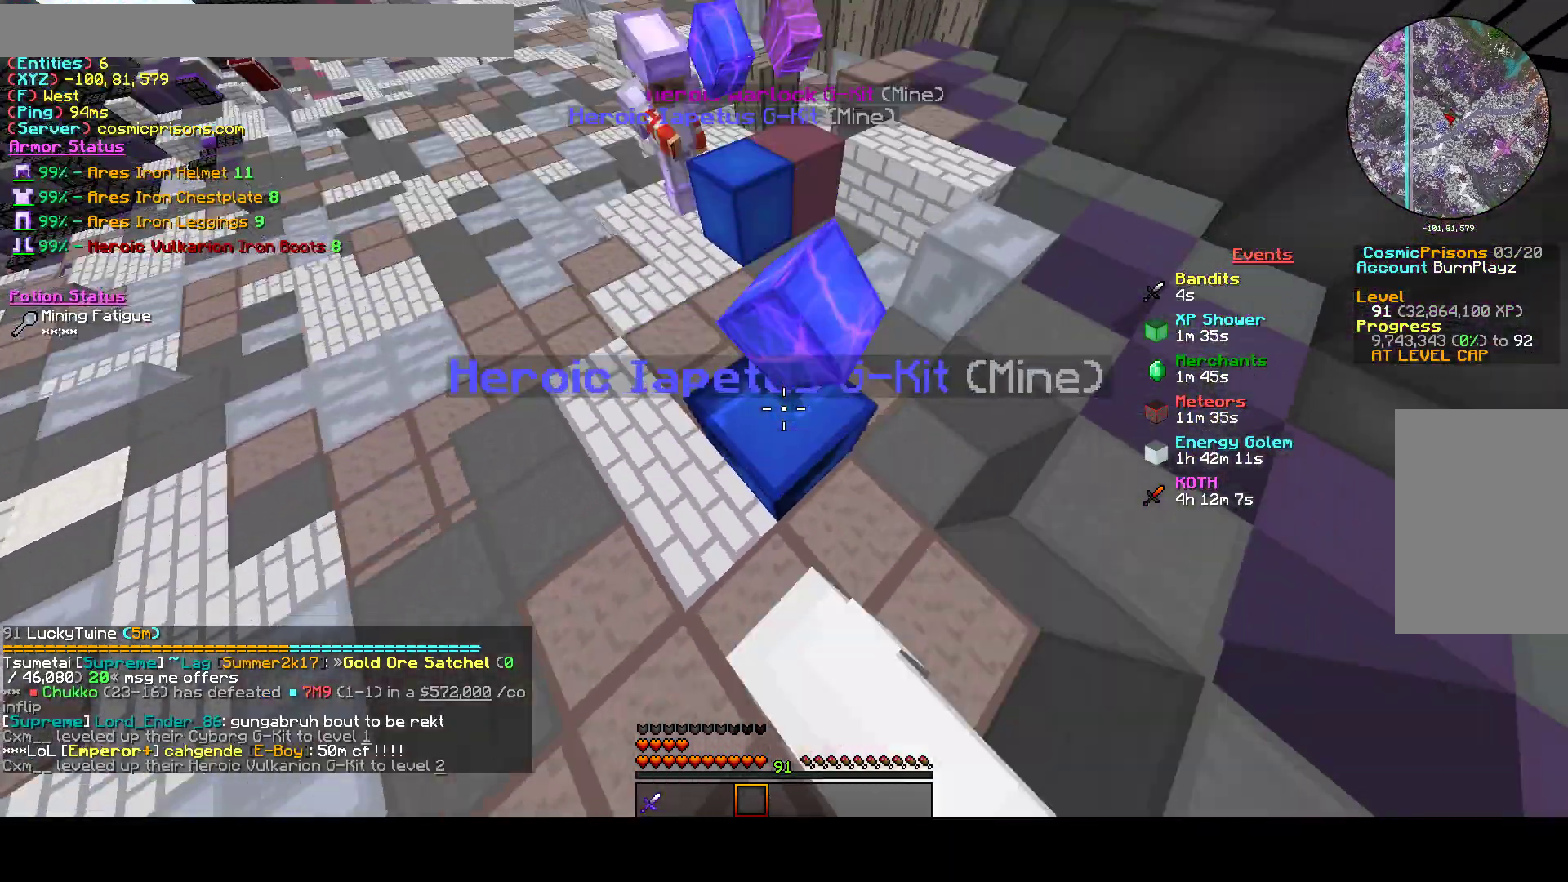
{"keys": ["s"], "mouse": ["left"], "events": [[67, "s", "down"]]}
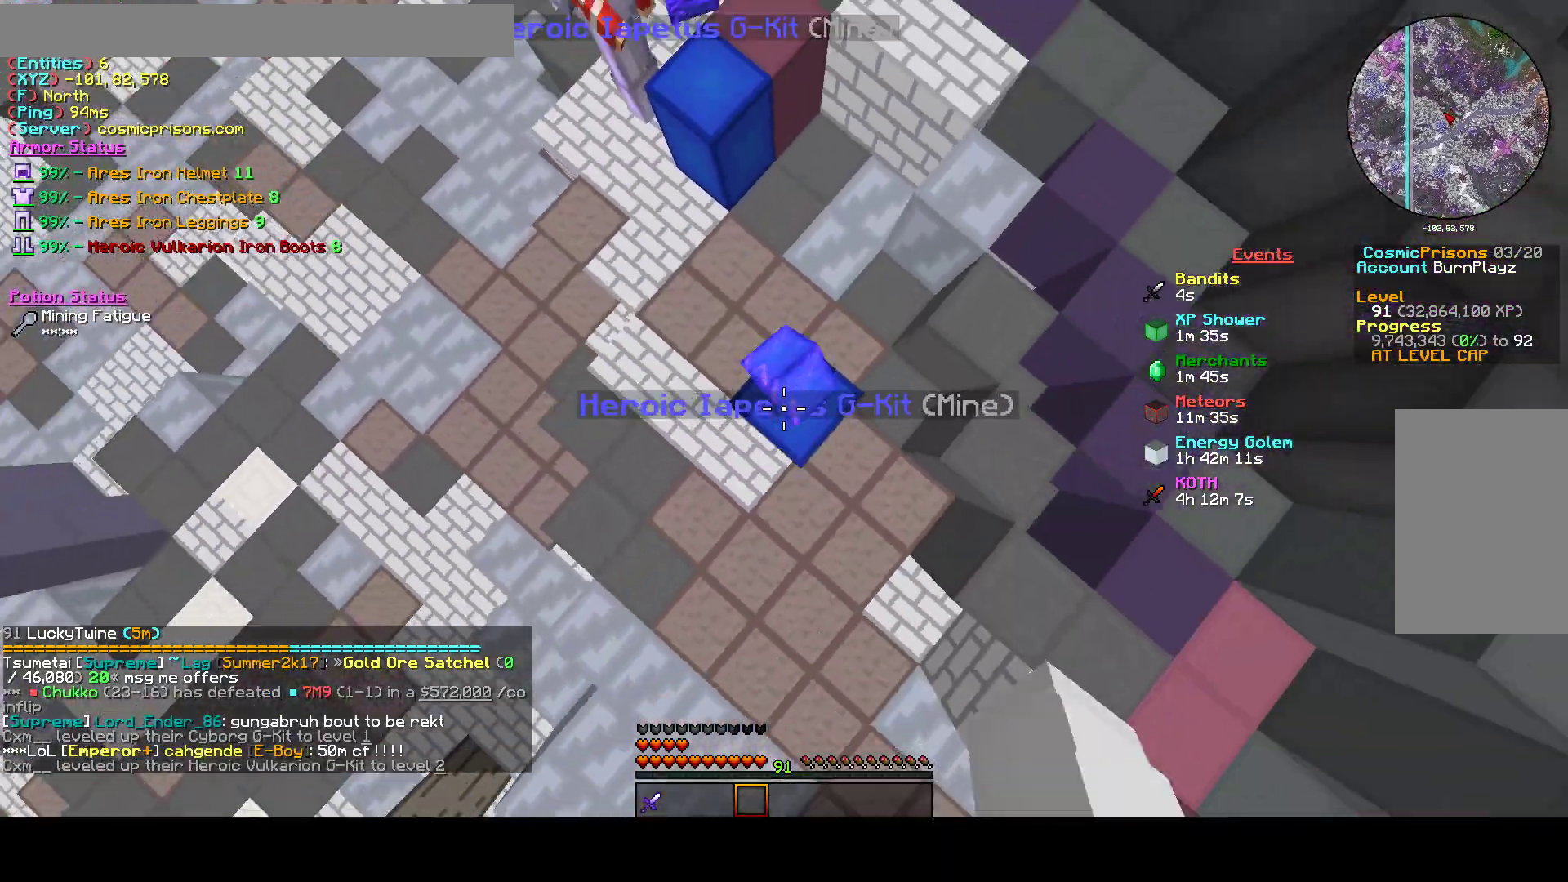
{"keys": ["s"], "mouse": ["left"], "events": []}
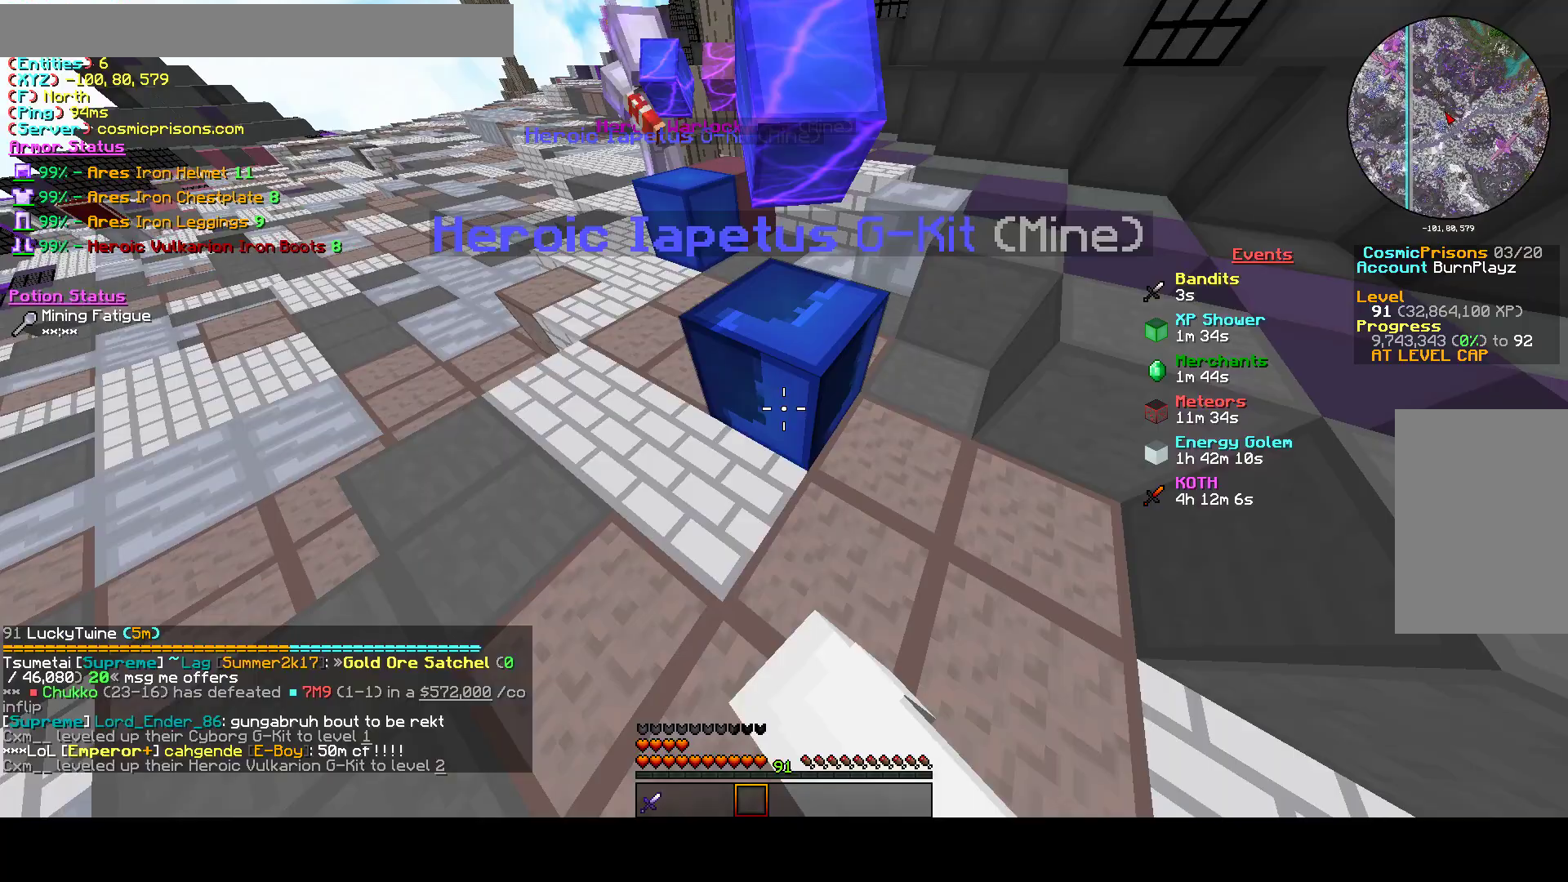
{"keys": ["w"], "mouse": ["left"], "events": [[33, "s", "up"], [400, "w", "down"]]}
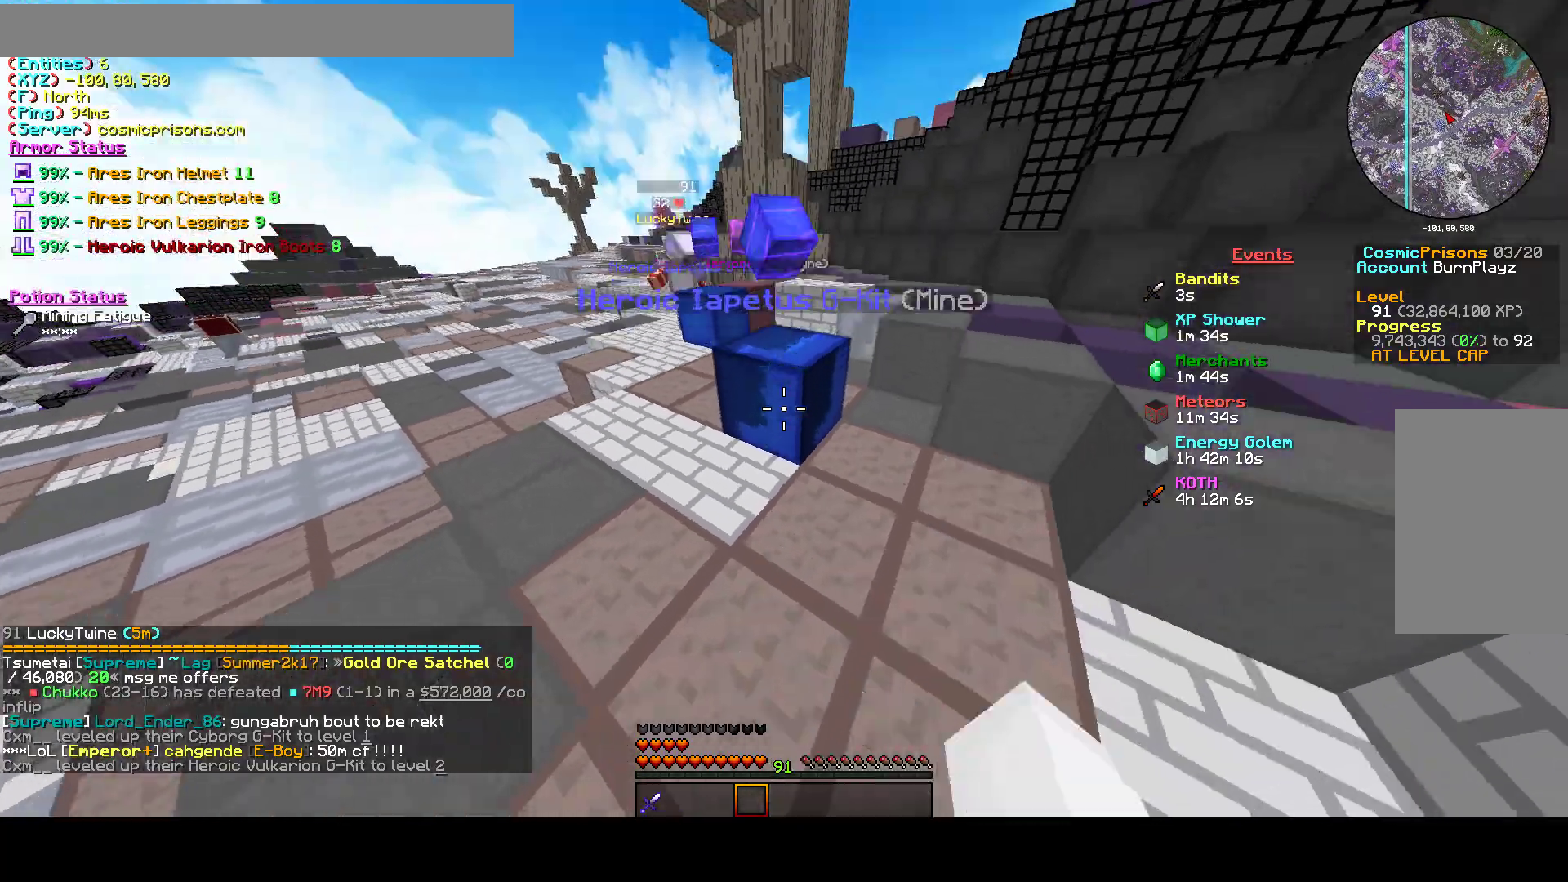
{"keys": ["s"], "mouse": ["left"], "events": [[300, "w", "up"], [433, "s", "down"]]}
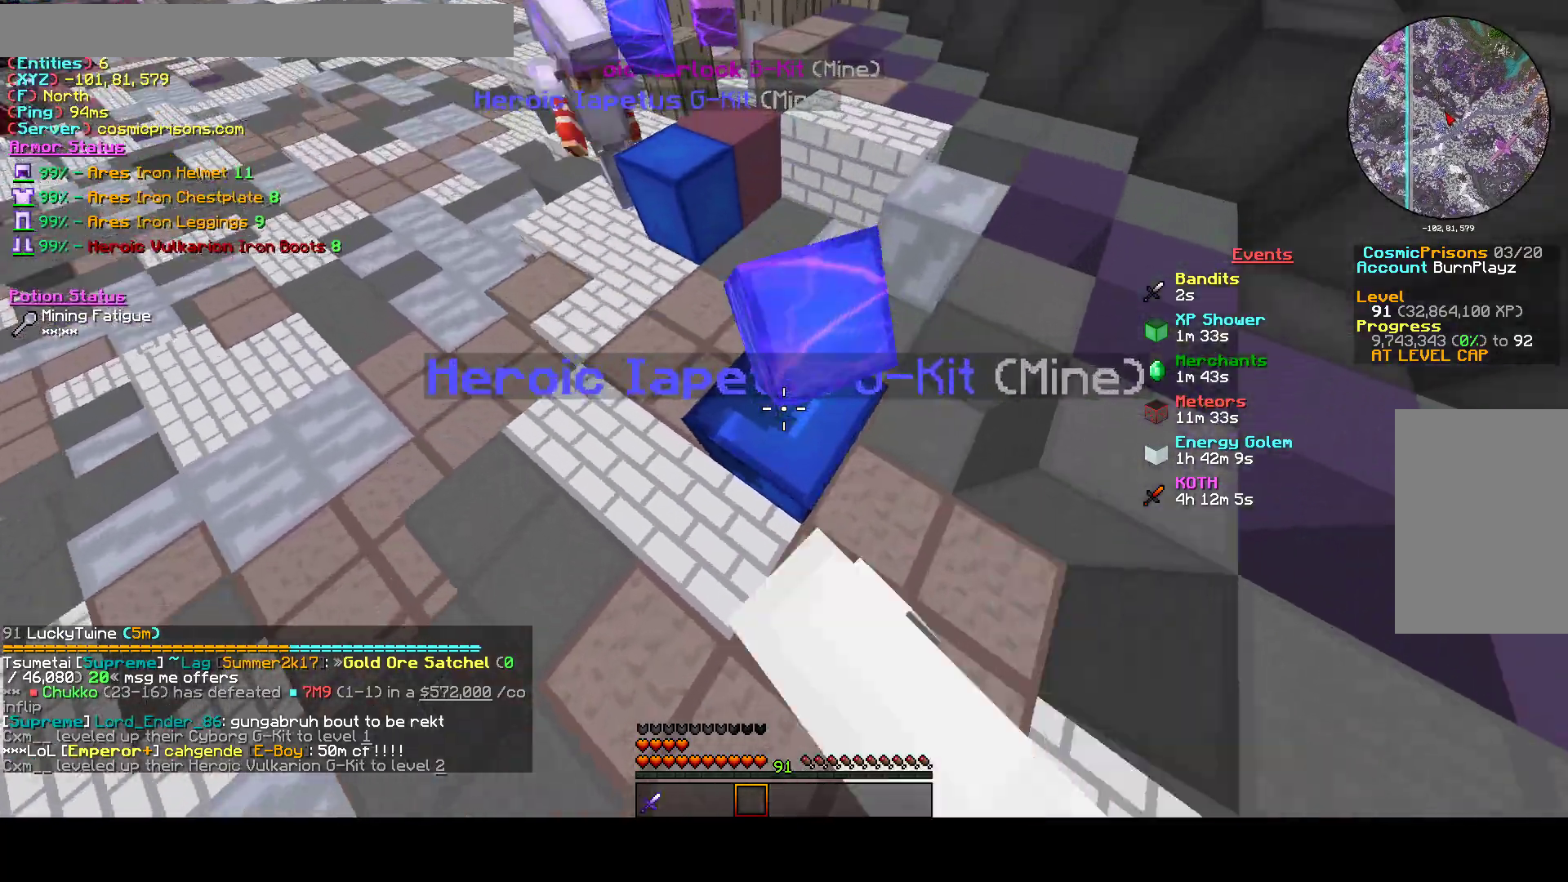
{"keys": [], "mouse": ["left"], "events": [[367, "s", "up"]]}
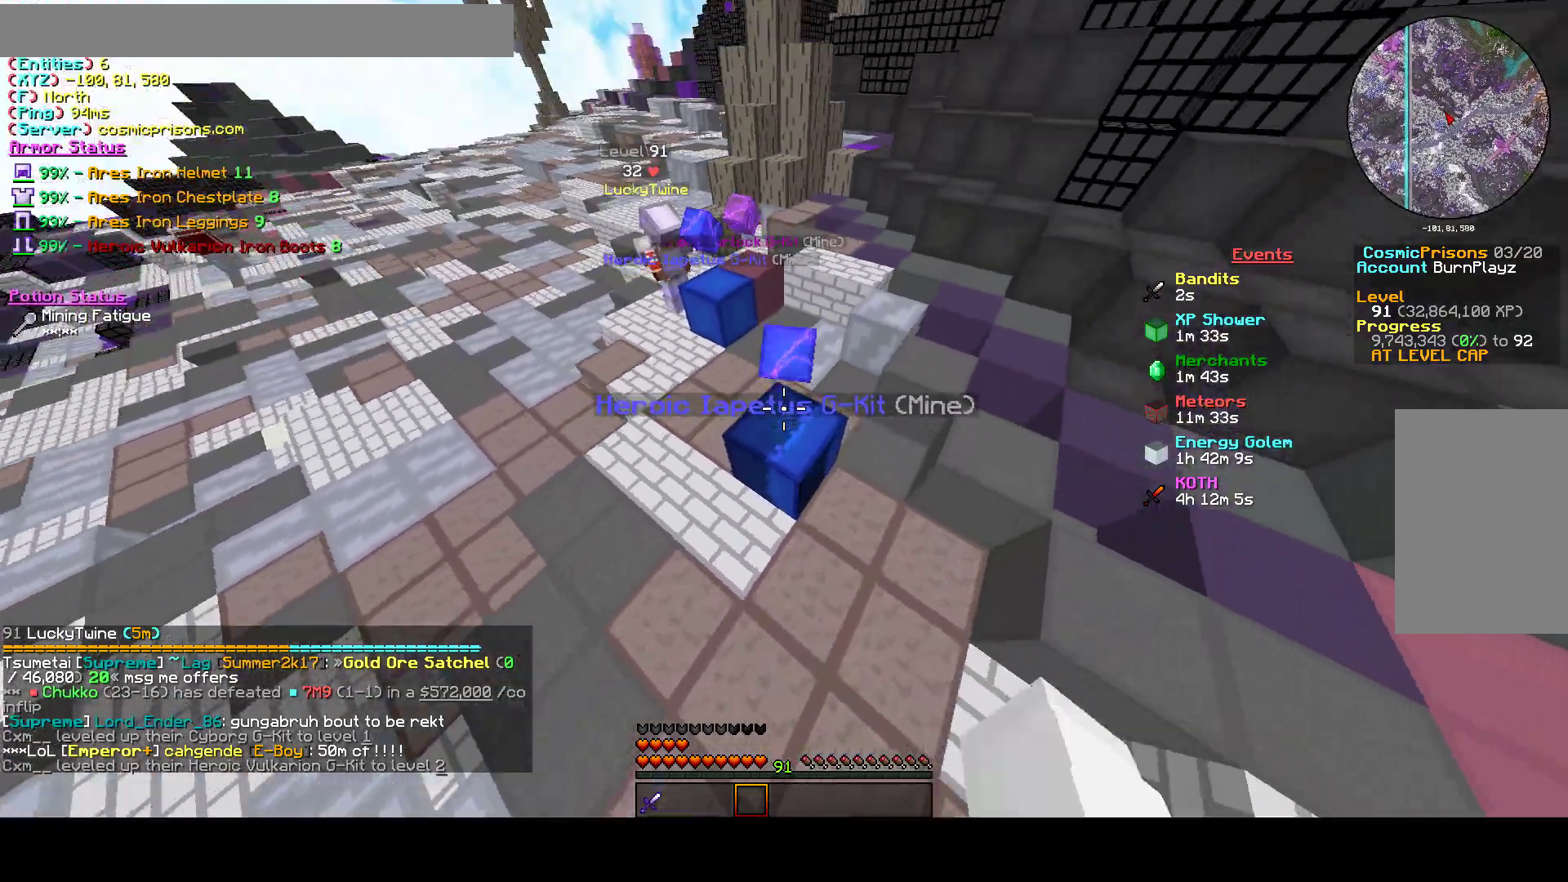
{"keys": [], "mouse": ["left"], "events": [[233, "w", "down"], [500, "w", "up"]]}
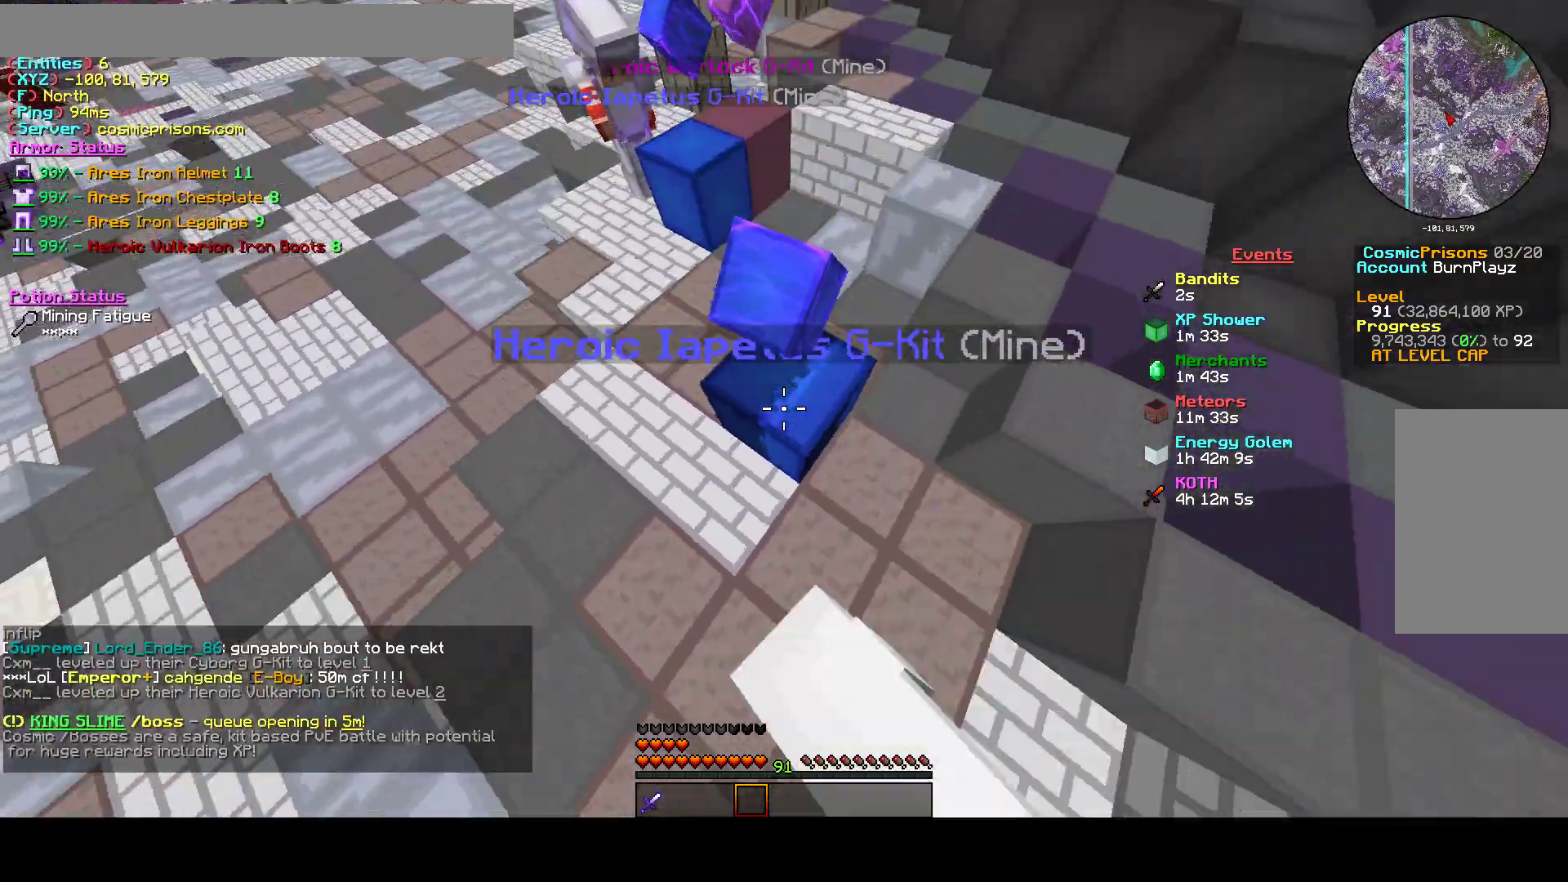
{"keys": ["s"], "mouse": ["left"], "events": [[133, "s", "down"]]}
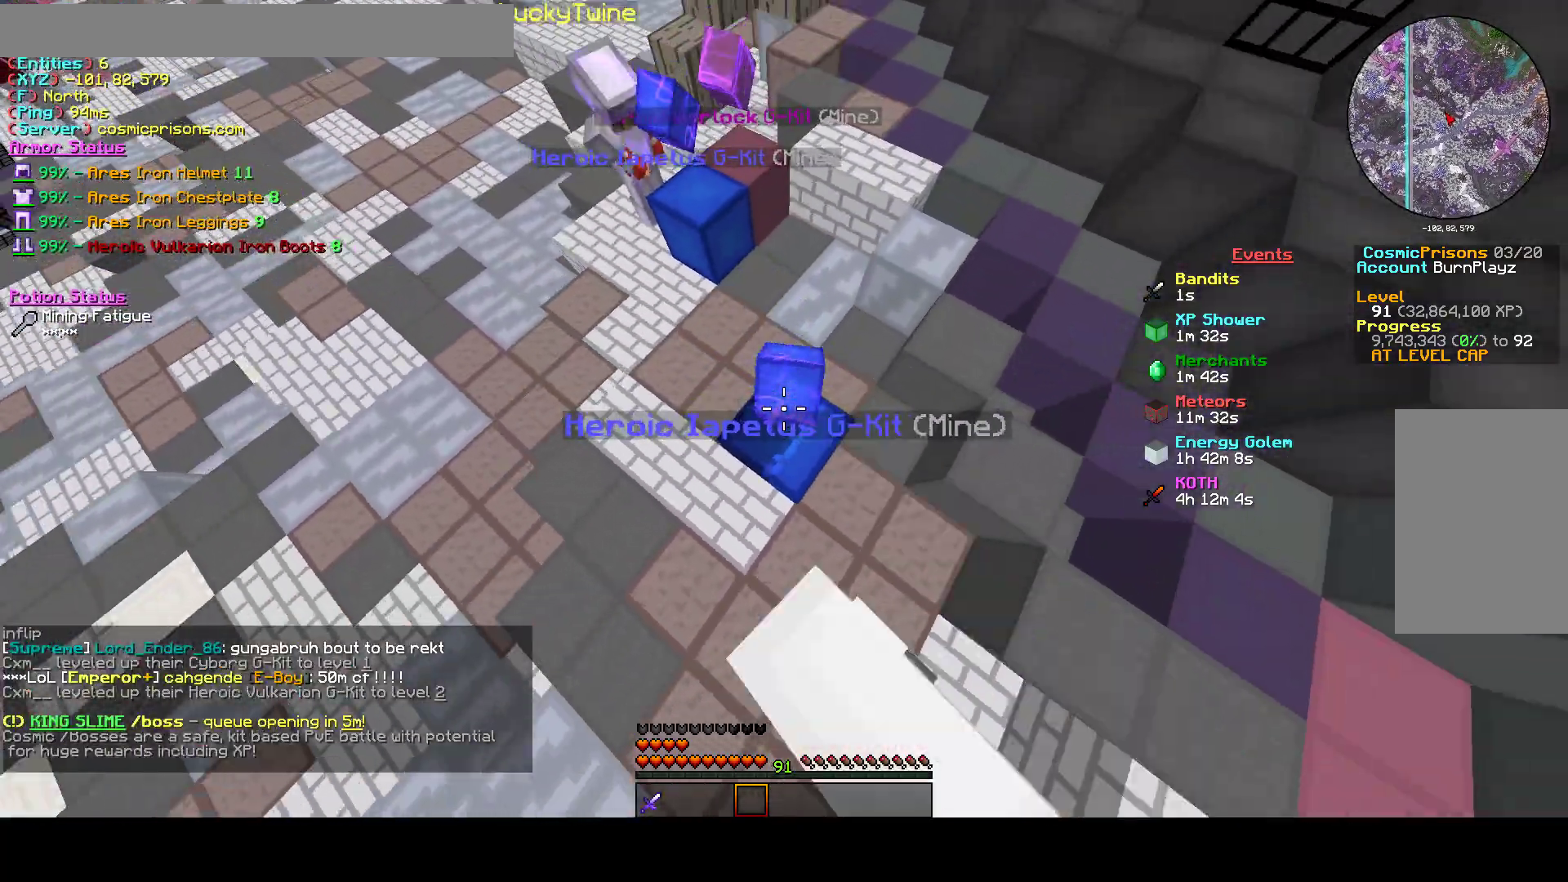
{"keys": [], "mouse": [], "events": [[133, "s", "up"], [400, "mouse_left", "up"]]}